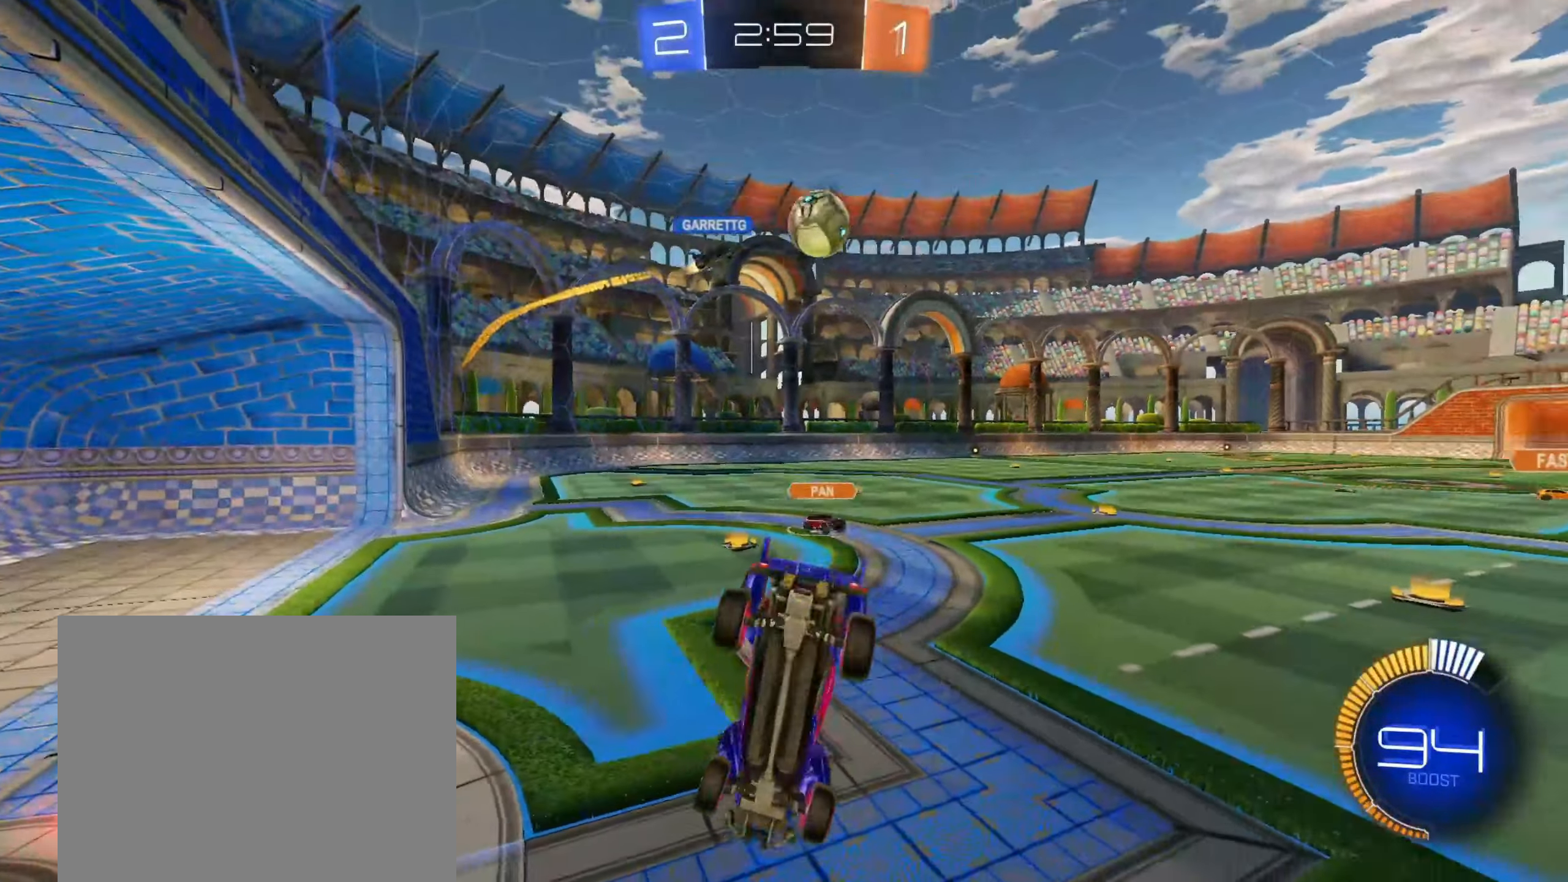
Gameplay with a controller (PlayStation layout); each line is a JSON object with the inputs held at the frame after it (dt_ms = milliseconds from this image to that frame). "events" lists button and stick changes between this image and that frame as [ms after this image, input, new state], when the widget could be followed in between.
{"dt_ms": 500, "buttons": ["R2"], "left_stick": "center", "right_stick": "center", "events": [[50, "left_stick", "center"], [117, "L1", "up"], [317, "R1", "down"], [333, "left_stick", "up-right"], [400, "left_stick", "right"], [433, "R1", "up"], [500, "left_stick", "center"]]}
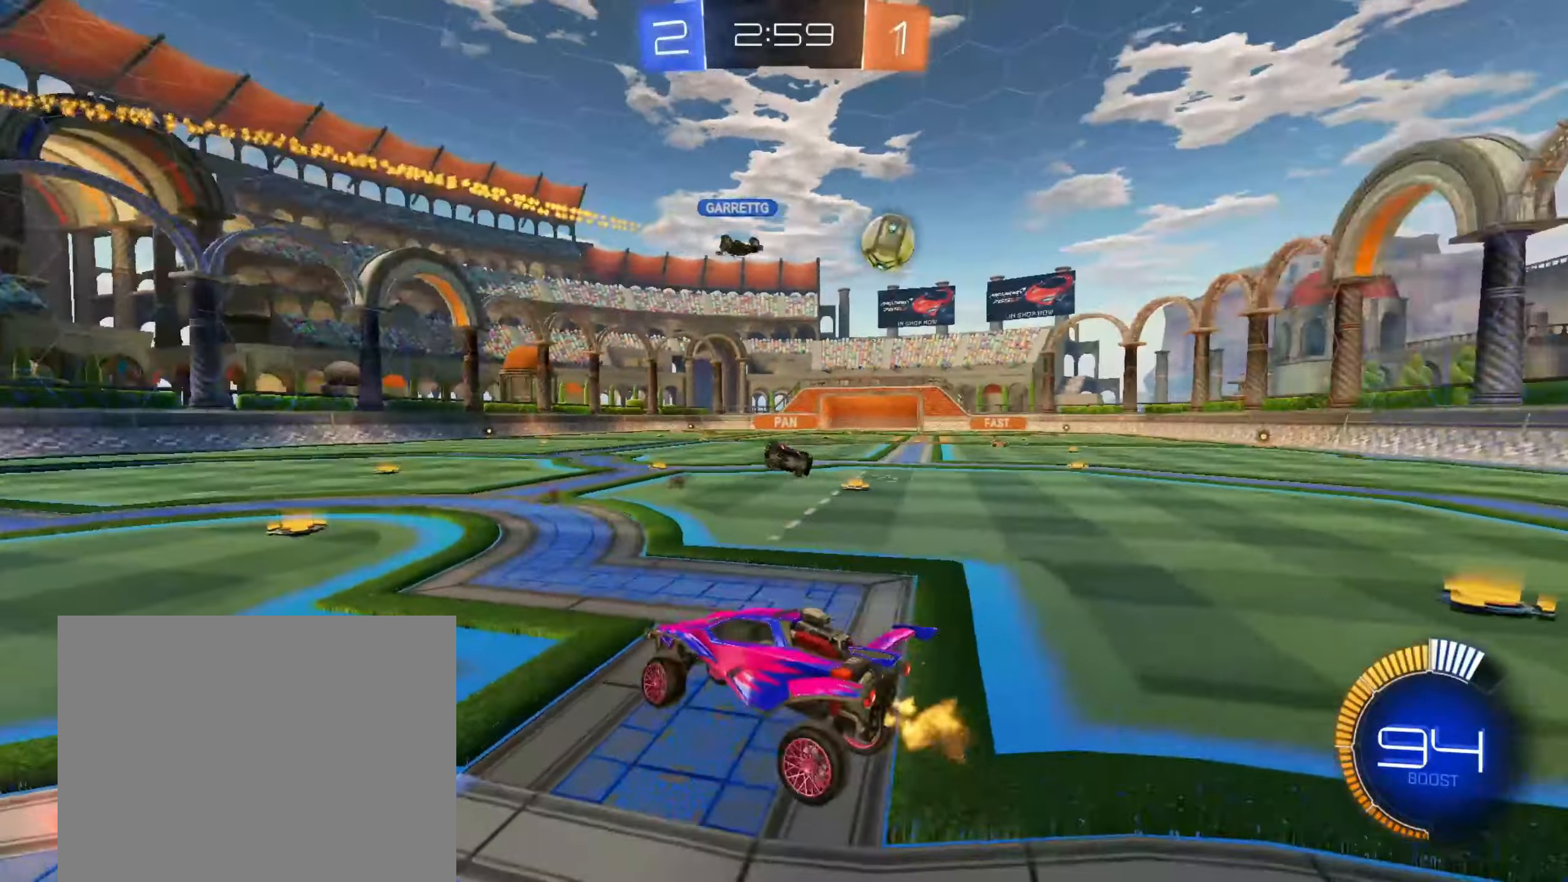
{"dt_ms": 500, "buttons": ["R2"], "left_stick": "up-right", "right_stick": "center", "events": [[150, "left_stick", "up-right"]]}
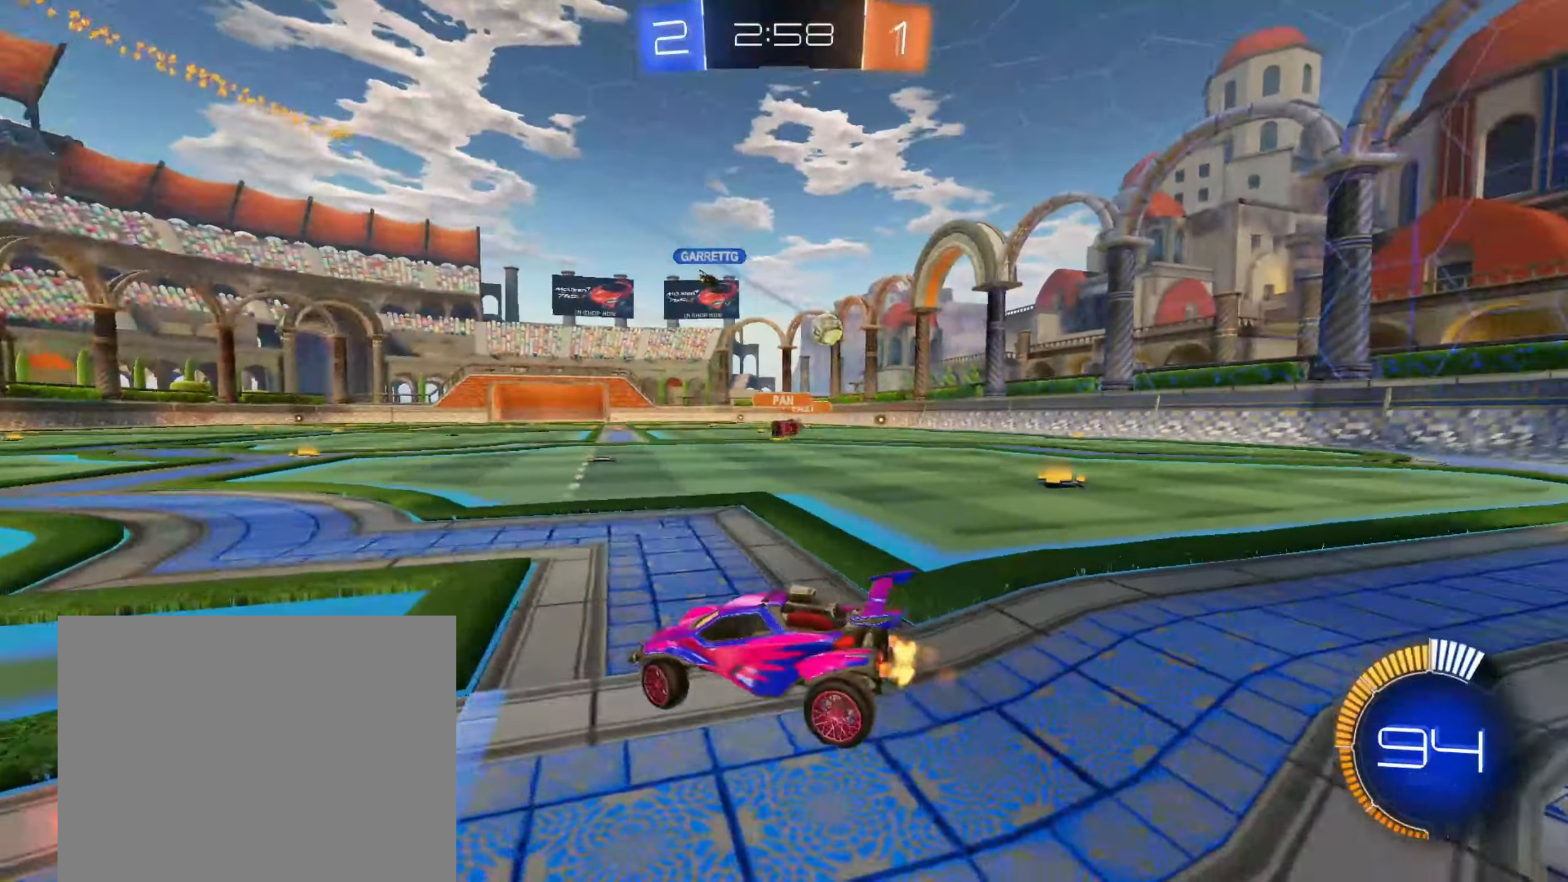
{"dt_ms": 500, "buttons": ["R2"], "left_stick": "up-right", "right_stick": "center", "events": []}
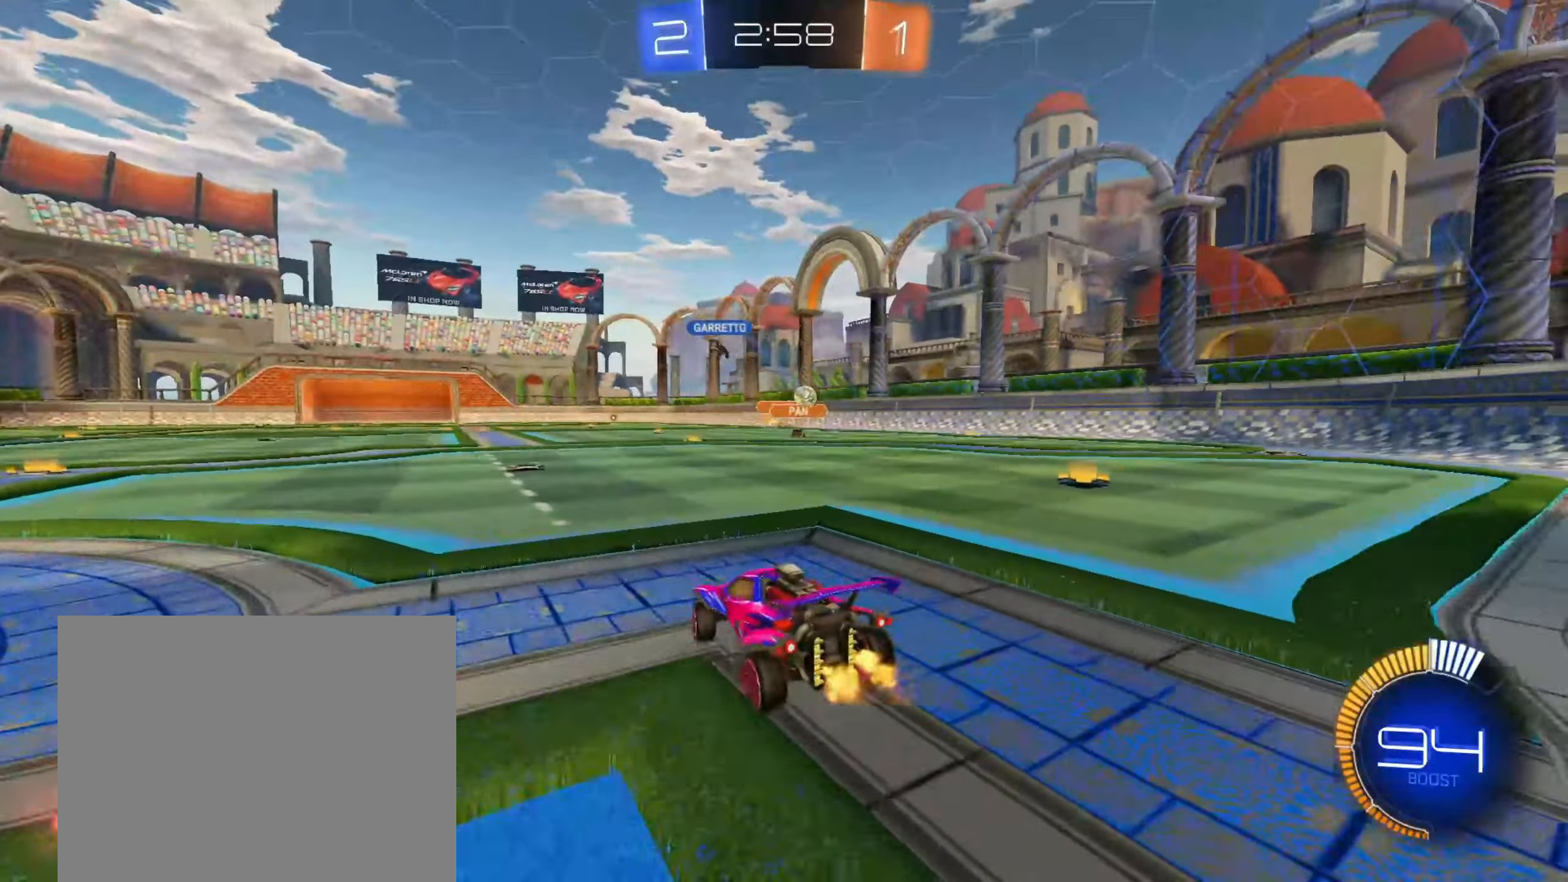
{"dt_ms": 500, "buttons": ["R2"], "left_stick": "up-right", "right_stick": "center", "events": []}
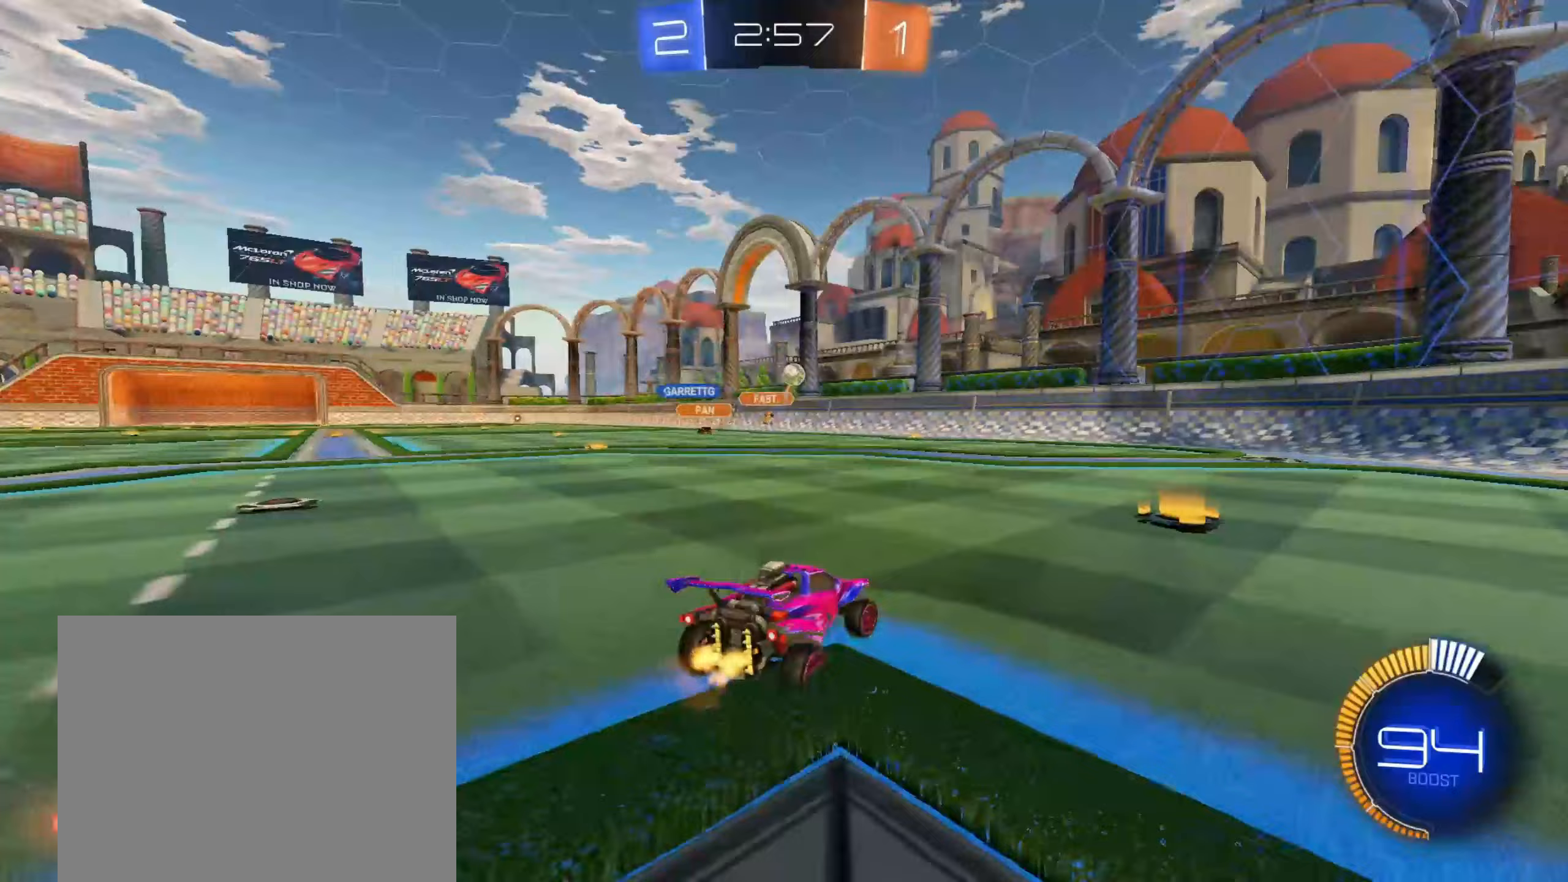
{"dt_ms": 500, "buttons": ["R2"], "left_stick": "center", "right_stick": "center", "events": [[17, "left_stick", "right"], [383, "left_stick", "center"]]}
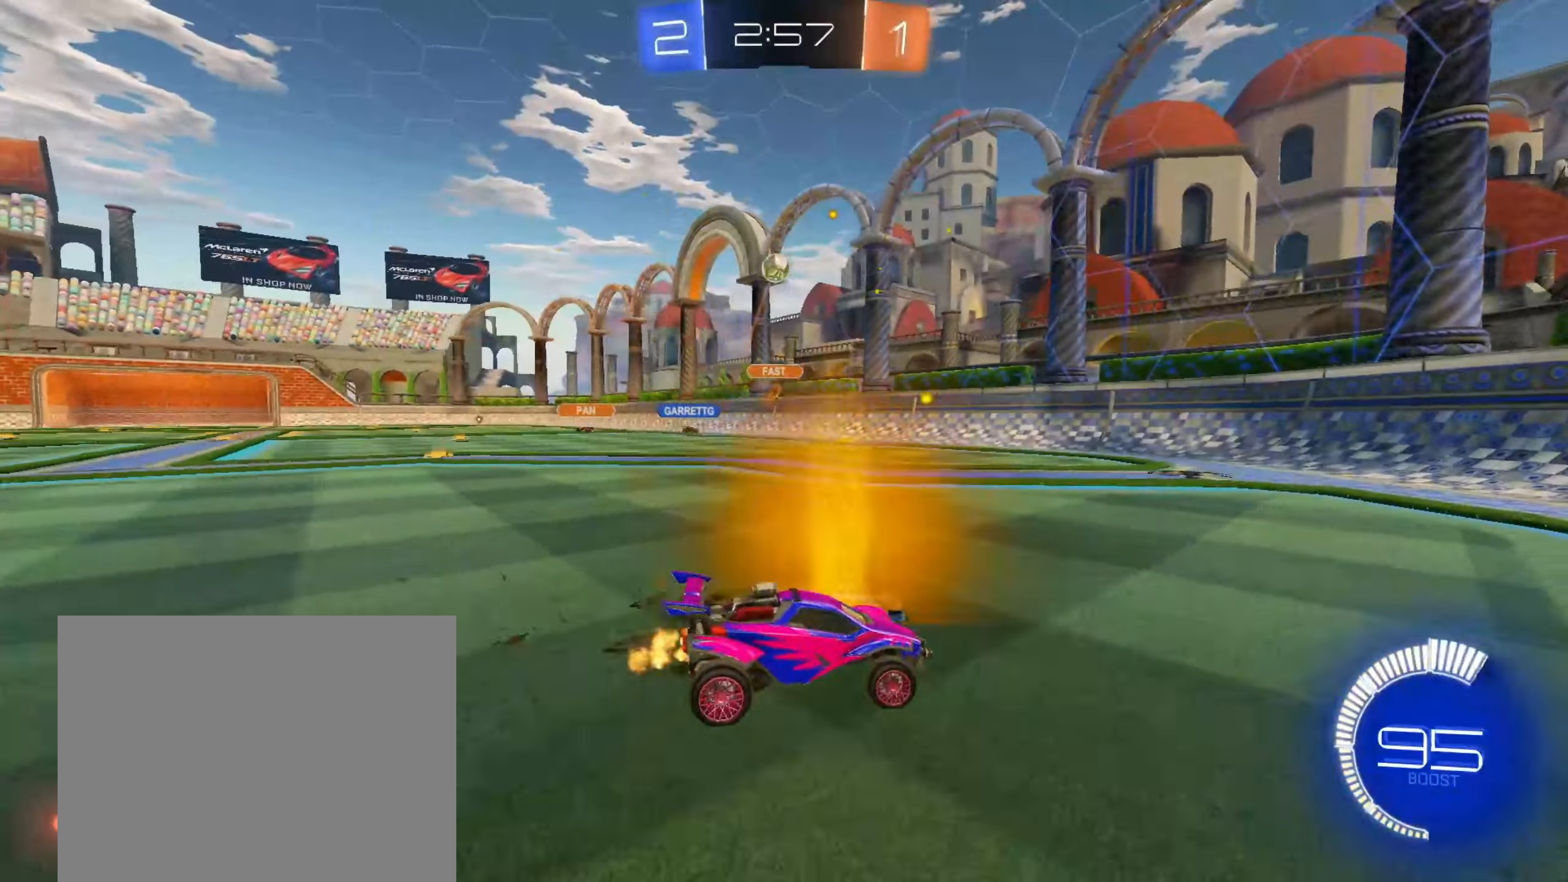
{"dt_ms": 500, "buttons": ["R2"], "left_stick": "center", "right_stick": "center", "events": [[17, "left_stick", "up-right"], [250, "left_stick", "center"]]}
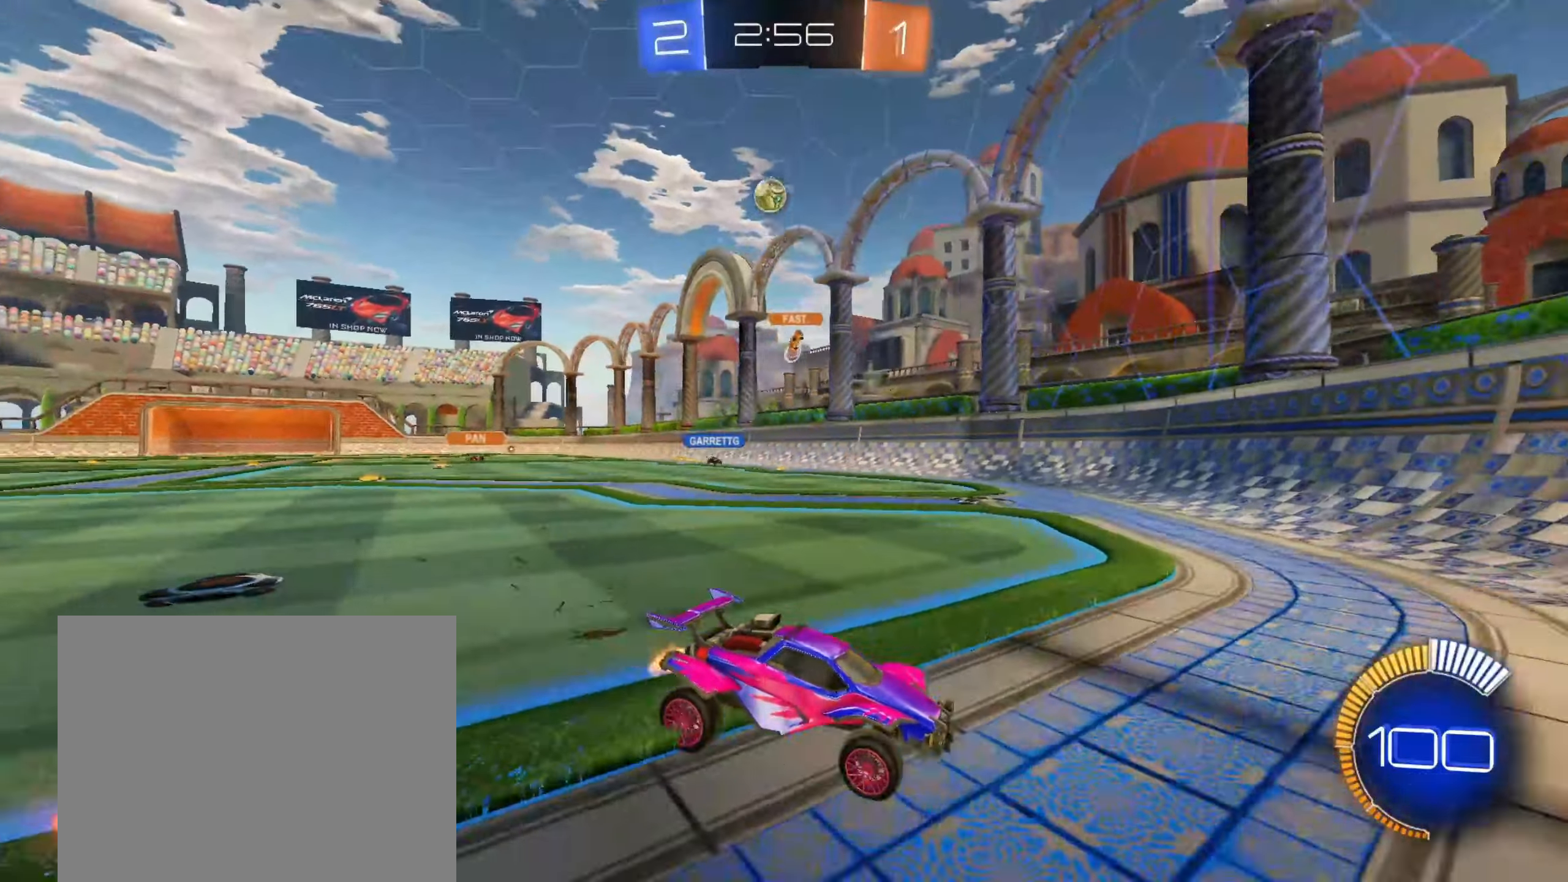
{"dt_ms": 500, "buttons": ["R2"], "left_stick": "center", "right_stick": "center", "events": [[250, "left_stick", "right"], [417, "left_stick", "center"]]}
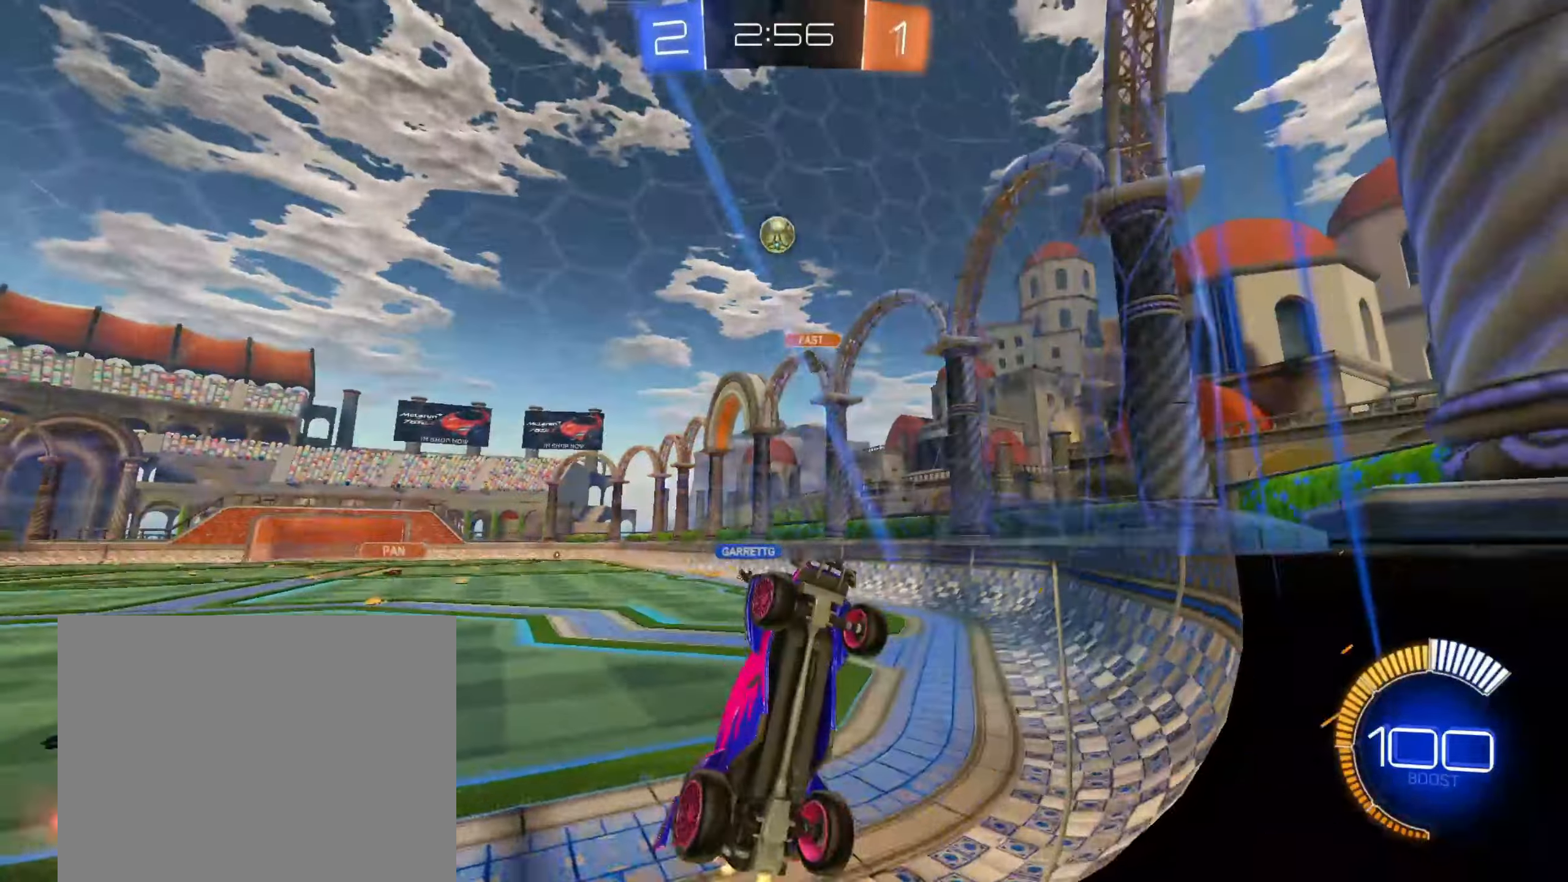
{"dt_ms": 500, "buttons": ["L2"], "left_stick": "center", "right_stick": "center", "events": [[83, "left_stick", "right"], [367, "left_stick", "center"], [467, "L2", "down"], [467, "R2", "up"]]}
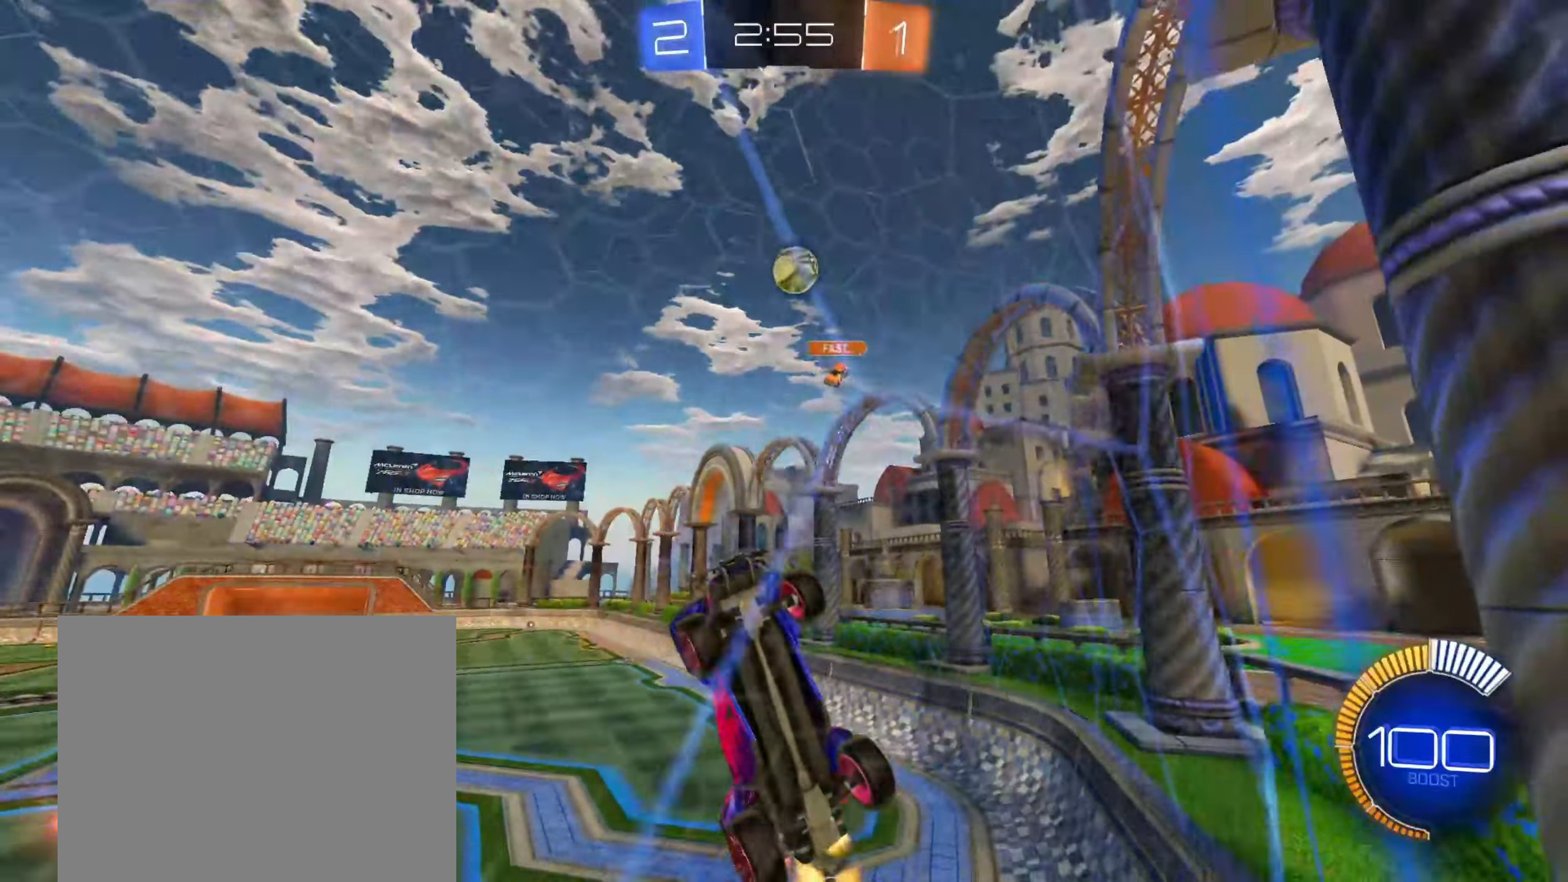
{"dt_ms": 1000, "buttons": ["R2"], "left_stick": "right", "right_stick": "center", "events": [[83, "L2", "up"], [100, "left_stick", "right"], [117, "R2", "down"], [483, "left_stick", "center"], [800, "left_stick", "right"], [817, "L2", "down"], [817, "R2", "up"], [933, "L2", "up"], [950, "R2", "down"]]}
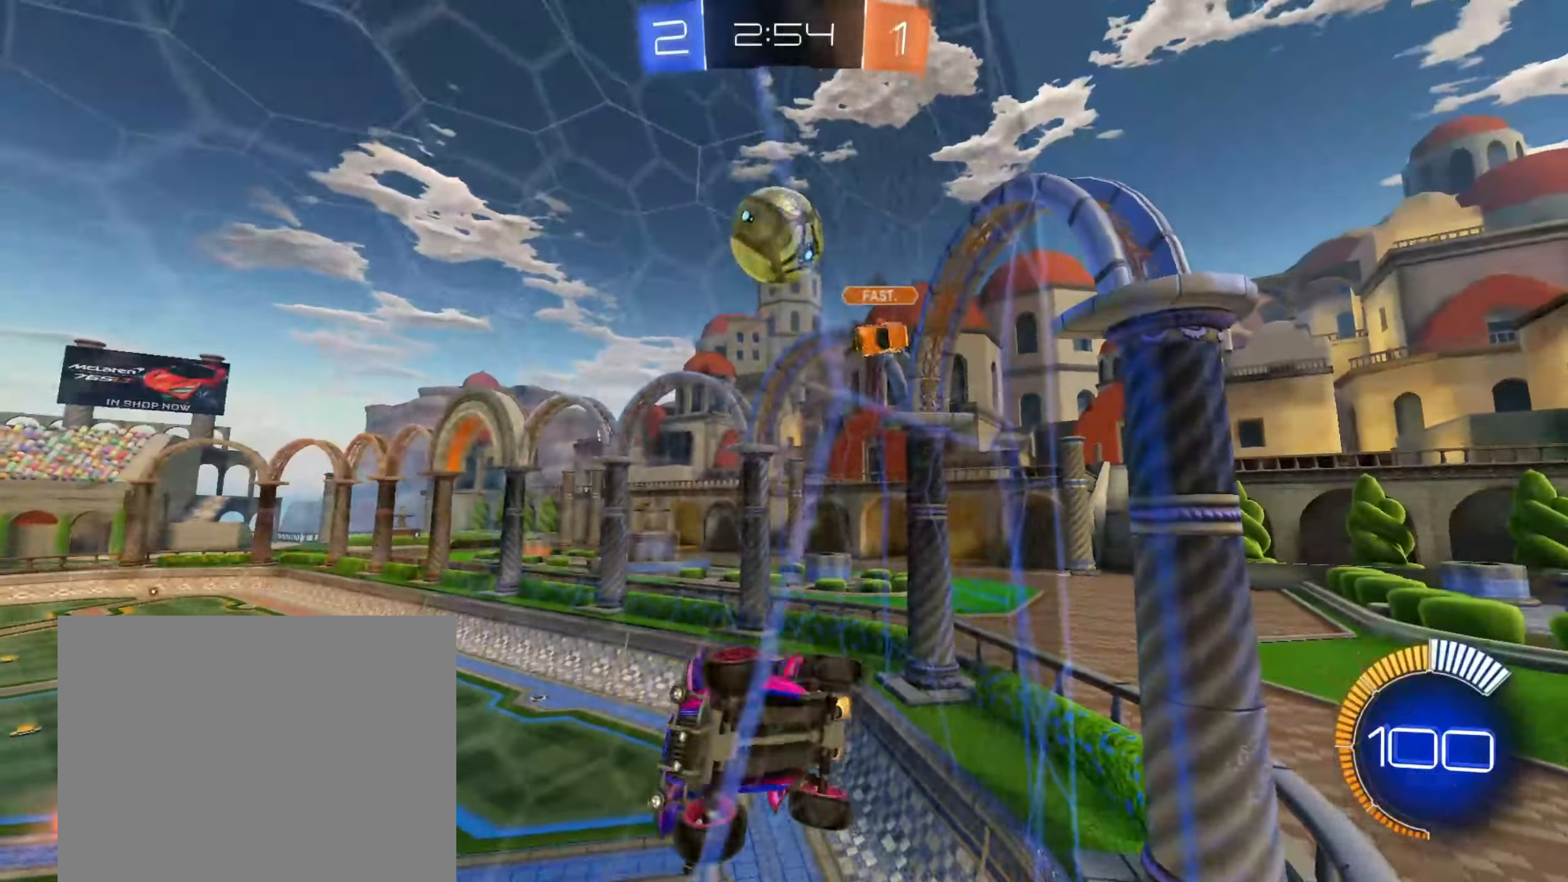
{"dt_ms": 500, "buttons": ["CIRCLE", "R2"], "left_stick": "left", "right_stick": "center", "events": [[167, "left_stick", "center"], [317, "CIRCLE", "down"], [450, "left_stick", "left"]]}
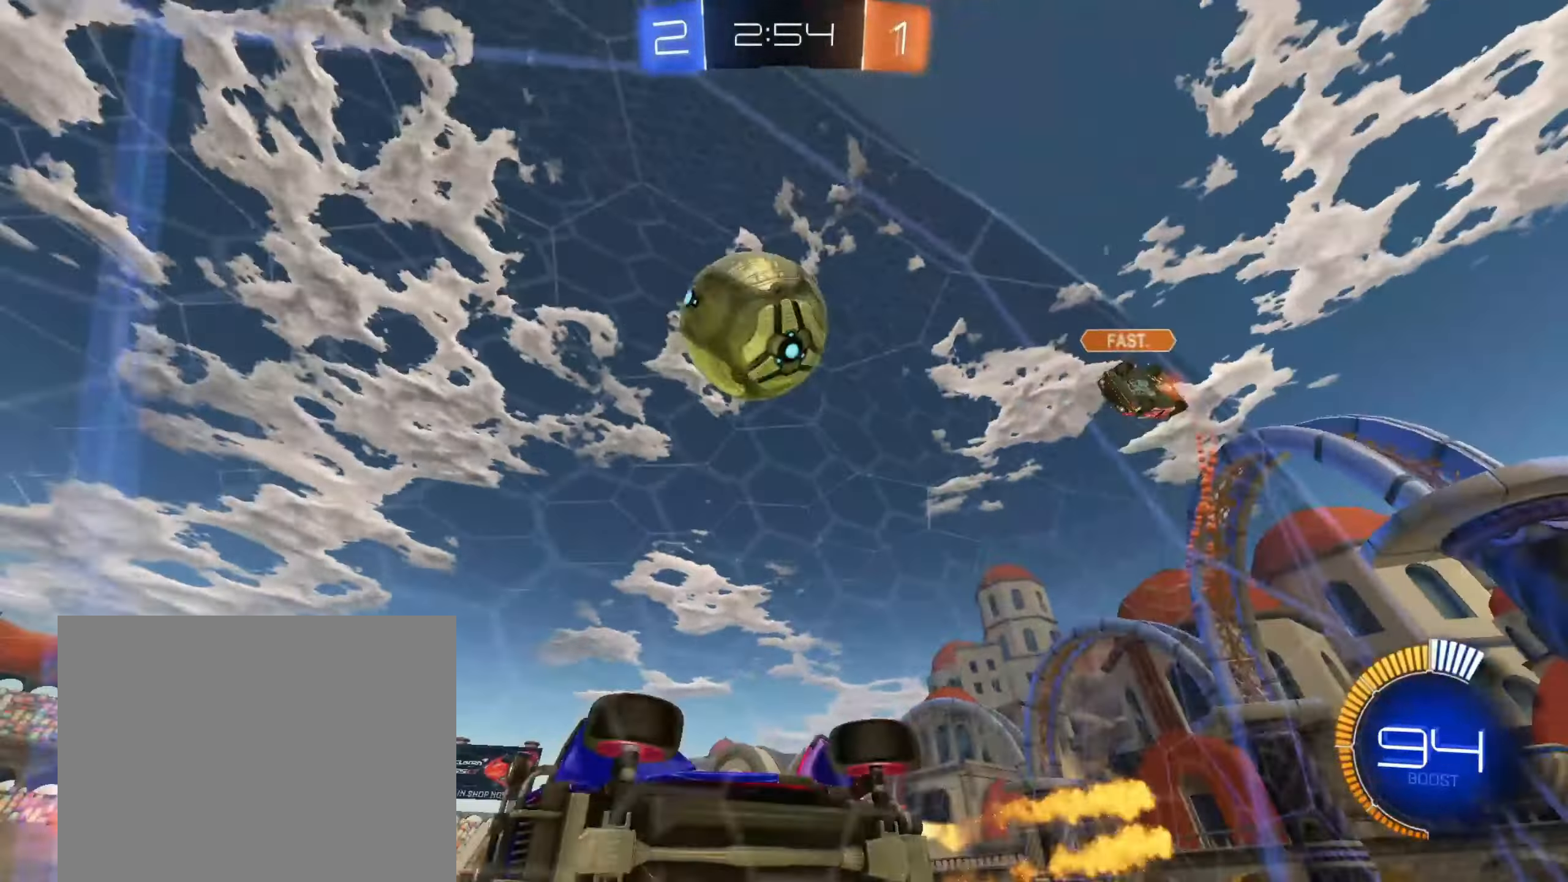
{"dt_ms": 1000, "buttons": [], "left_stick": "center", "right_stick": "center", "events": [[67, "CIRCLE", "up"], [133, "CIRCLE", "down"], [200, "CROSS", "down"], [300, "R1", "down"], [317, "left_stick", "up-right"], [433, "CROSS", "up"], [517, "L3", "down"], [517, "left_stick", "center"], [533, "CROSS", "down"], [533, "R1", "up"], [667, "CIRCLE", "up"], [667, "L3", "up"], [683, "left_stick", "down"], [700, "CROSS", "up"], [717, "R2", "up"], [933, "left_stick", "center"]]}
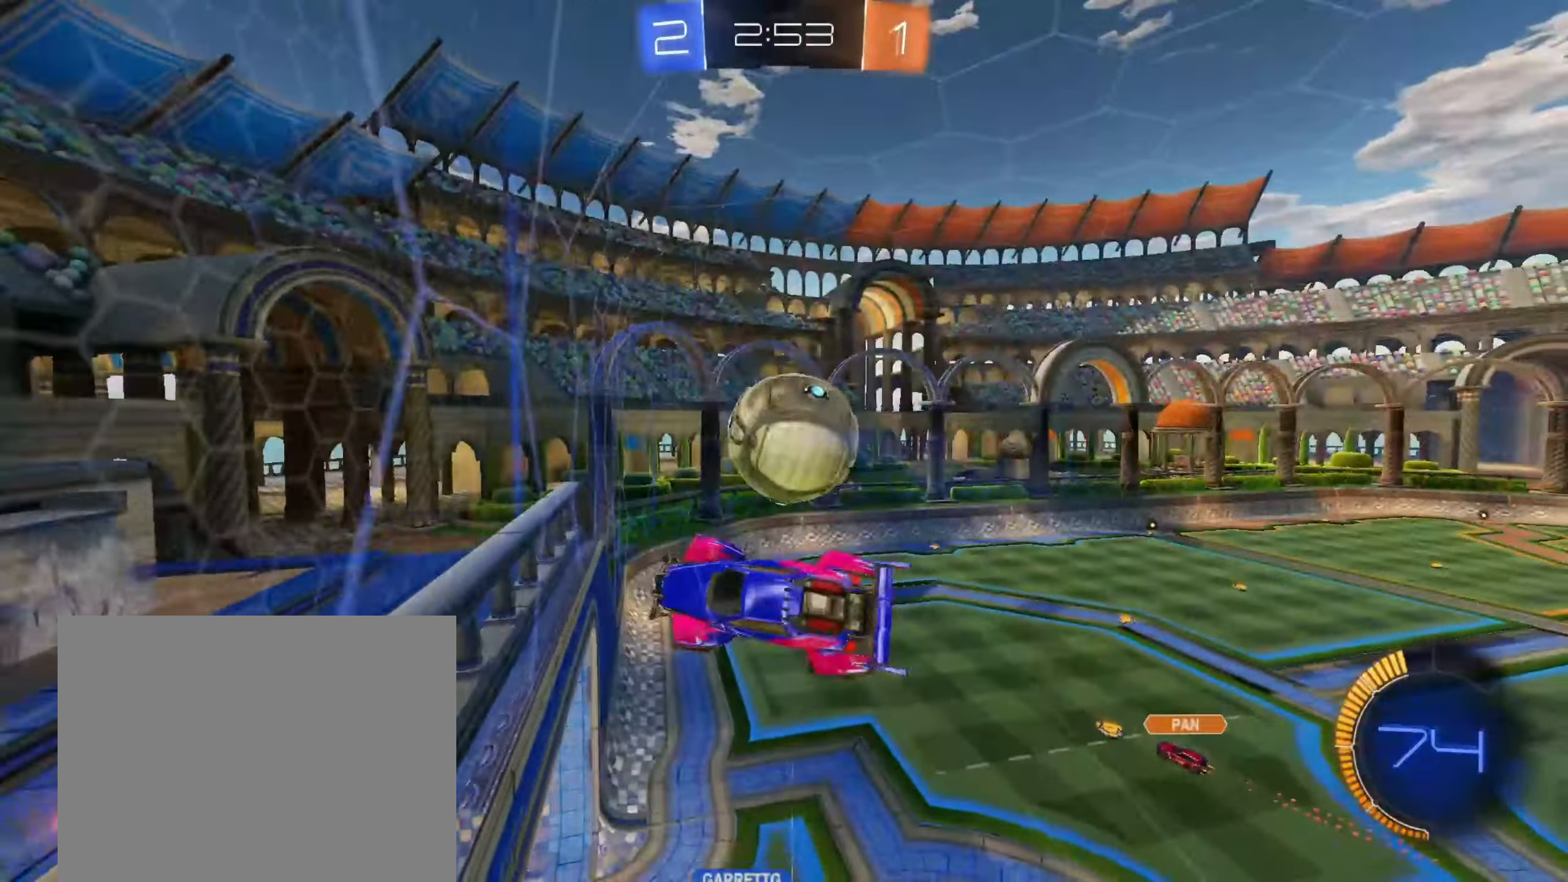
{"dt_ms": 500, "buttons": ["L1"], "left_stick": "right", "right_stick": "center", "events": [[100, "L1", "down"], [117, "R2", "down"], [133, "left_stick", "right"], [417, "R2", "up"]]}
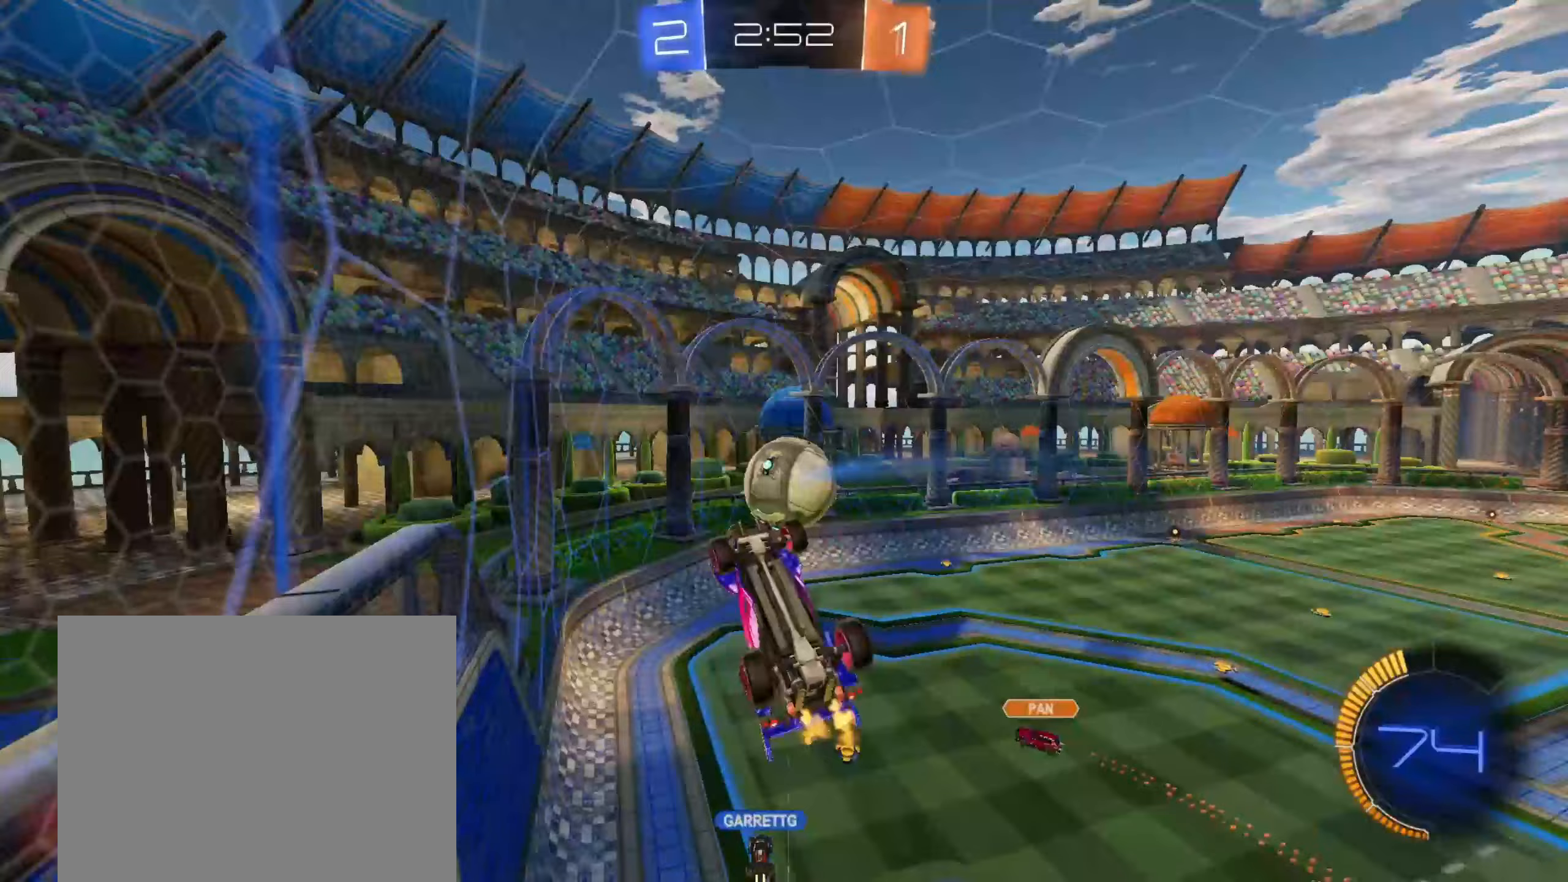
{"dt_ms": 500, "buttons": ["L1"], "left_stick": "right", "right_stick": "center", "events": []}
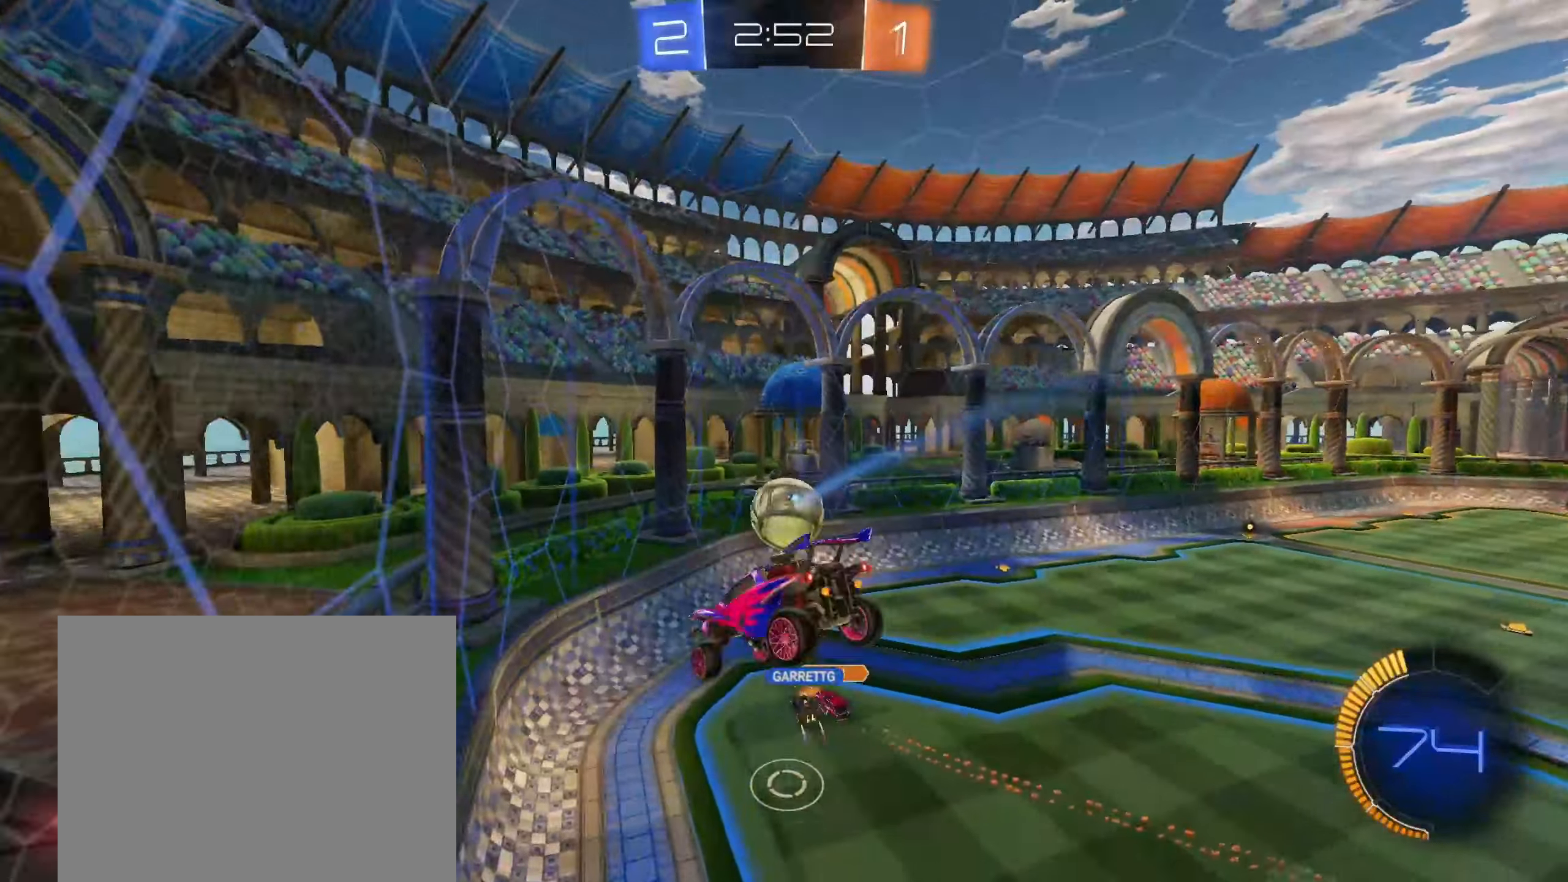
{"dt_ms": 500, "buttons": [], "left_stick": "down", "right_stick": "center", "events": [[33, "L1", "up"], [33, "left_stick", "center"], [350, "R1", "down"], [367, "left_stick", "down"], [500, "R1", "up"]]}
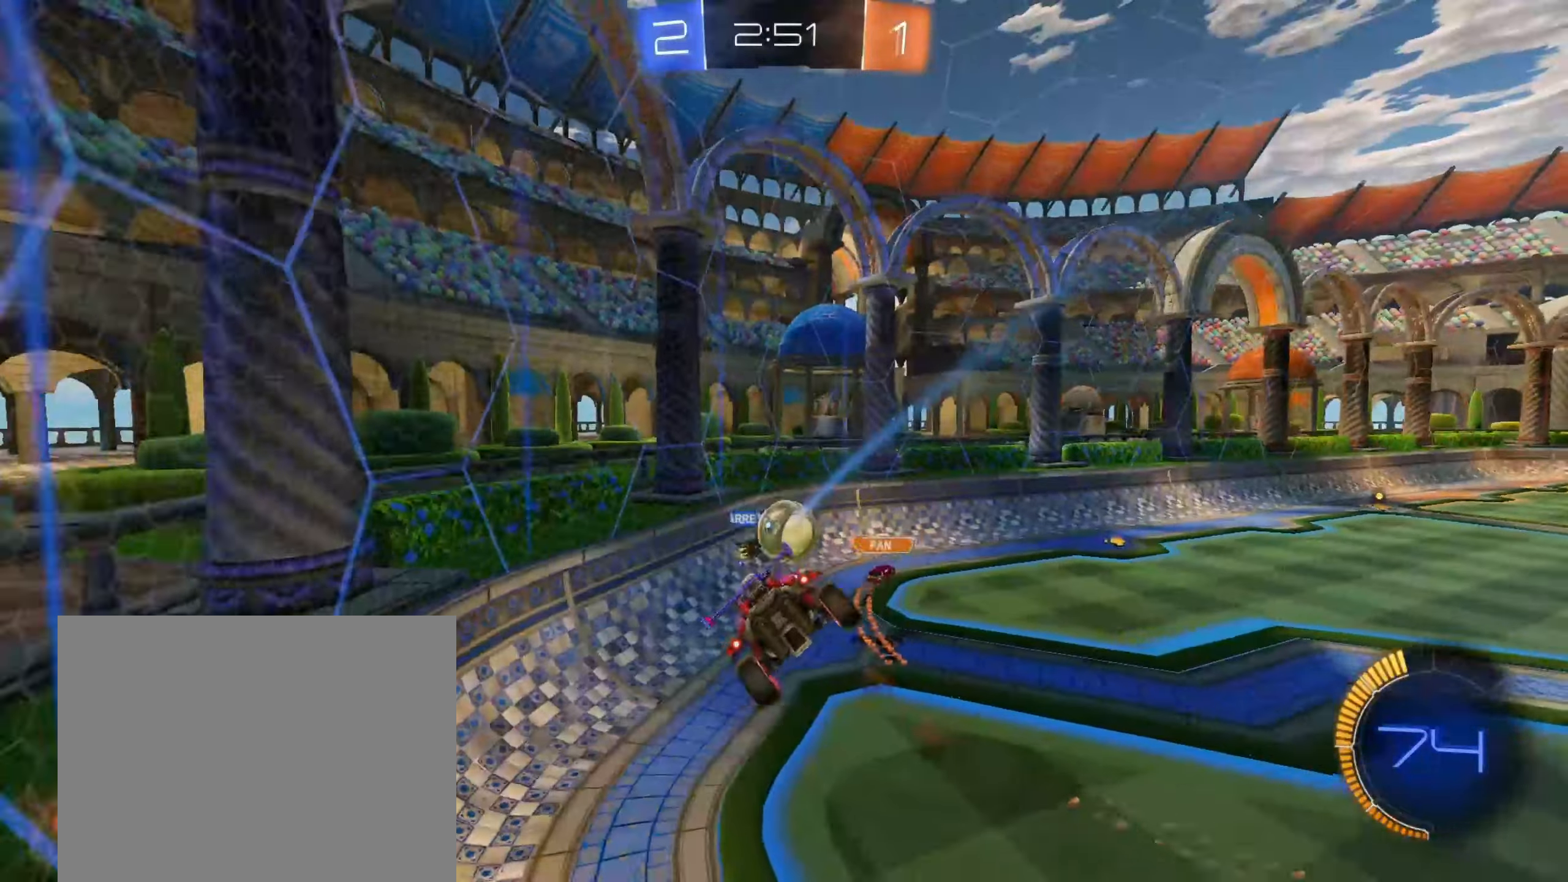
{"dt_ms": 500, "buttons": ["R2"], "left_stick": "right", "right_stick": "center", "events": [[17, "left_stick", "center"], [217, "R1", "down"], [217, "left_stick", "up-right"], [300, "R1", "up"], [317, "left_stick", "right"], [400, "R2", "down"]]}
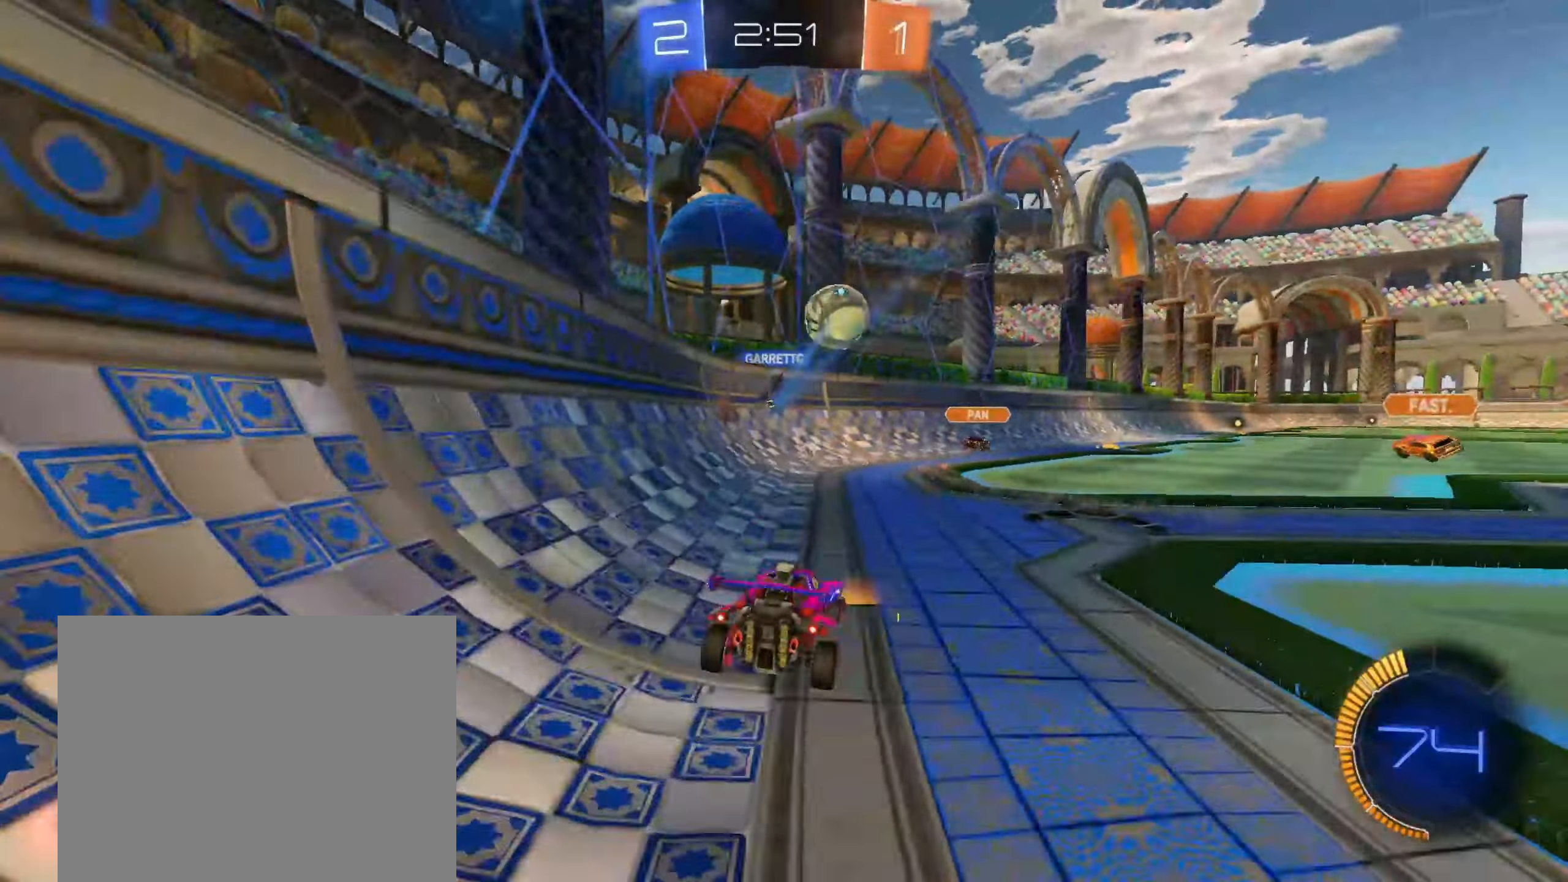
{"dt_ms": 500, "buttons": ["R2"], "left_stick": "right", "right_stick": "center", "events": [[250, "SQUARE", "down"], [300, "SQUARE", "up"]]}
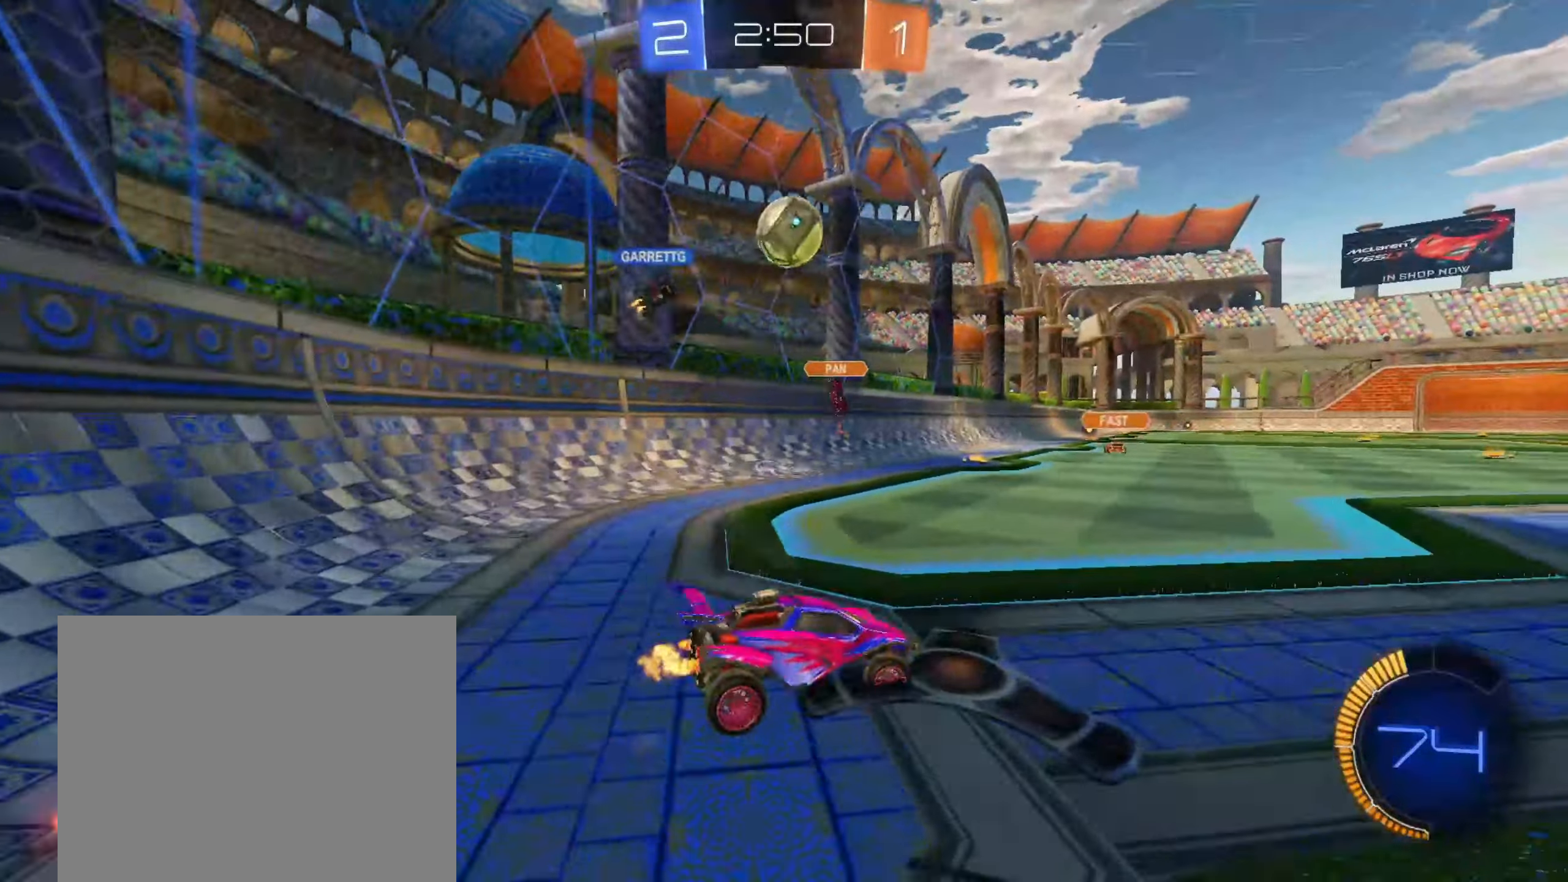
{"dt_ms": 500, "buttons": ["R2"], "left_stick": "center", "right_stick": "center", "events": [[500, "left_stick", "center"]]}
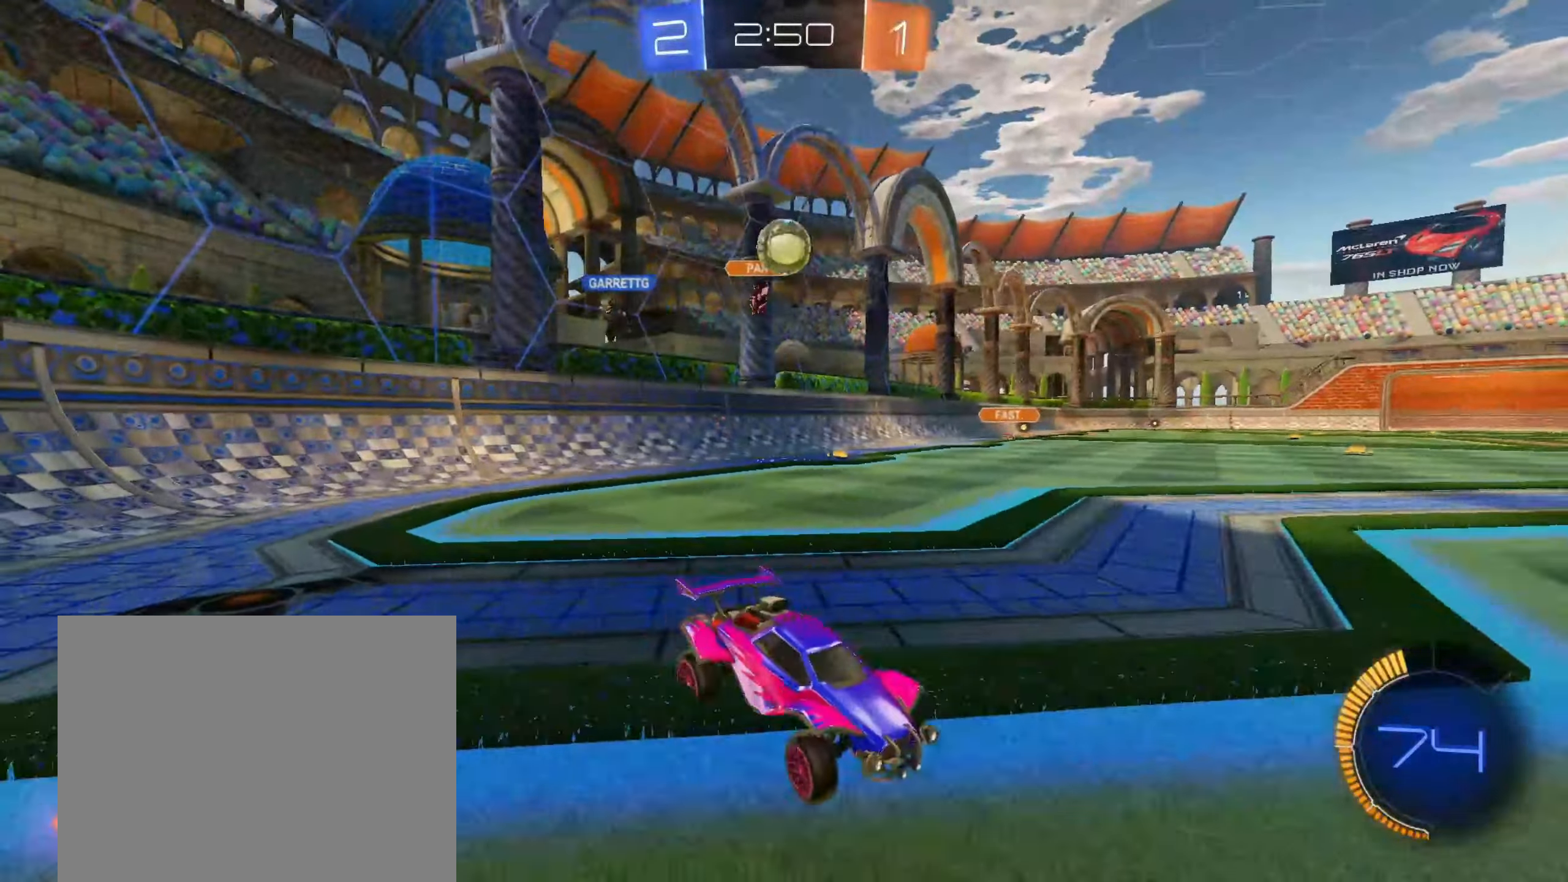
{"dt_ms": 500, "buttons": ["CIRCLE", "R2"], "left_stick": "left", "right_stick": "center", "events": [[83, "left_stick", "left"], [333, "CIRCLE", "down"]]}
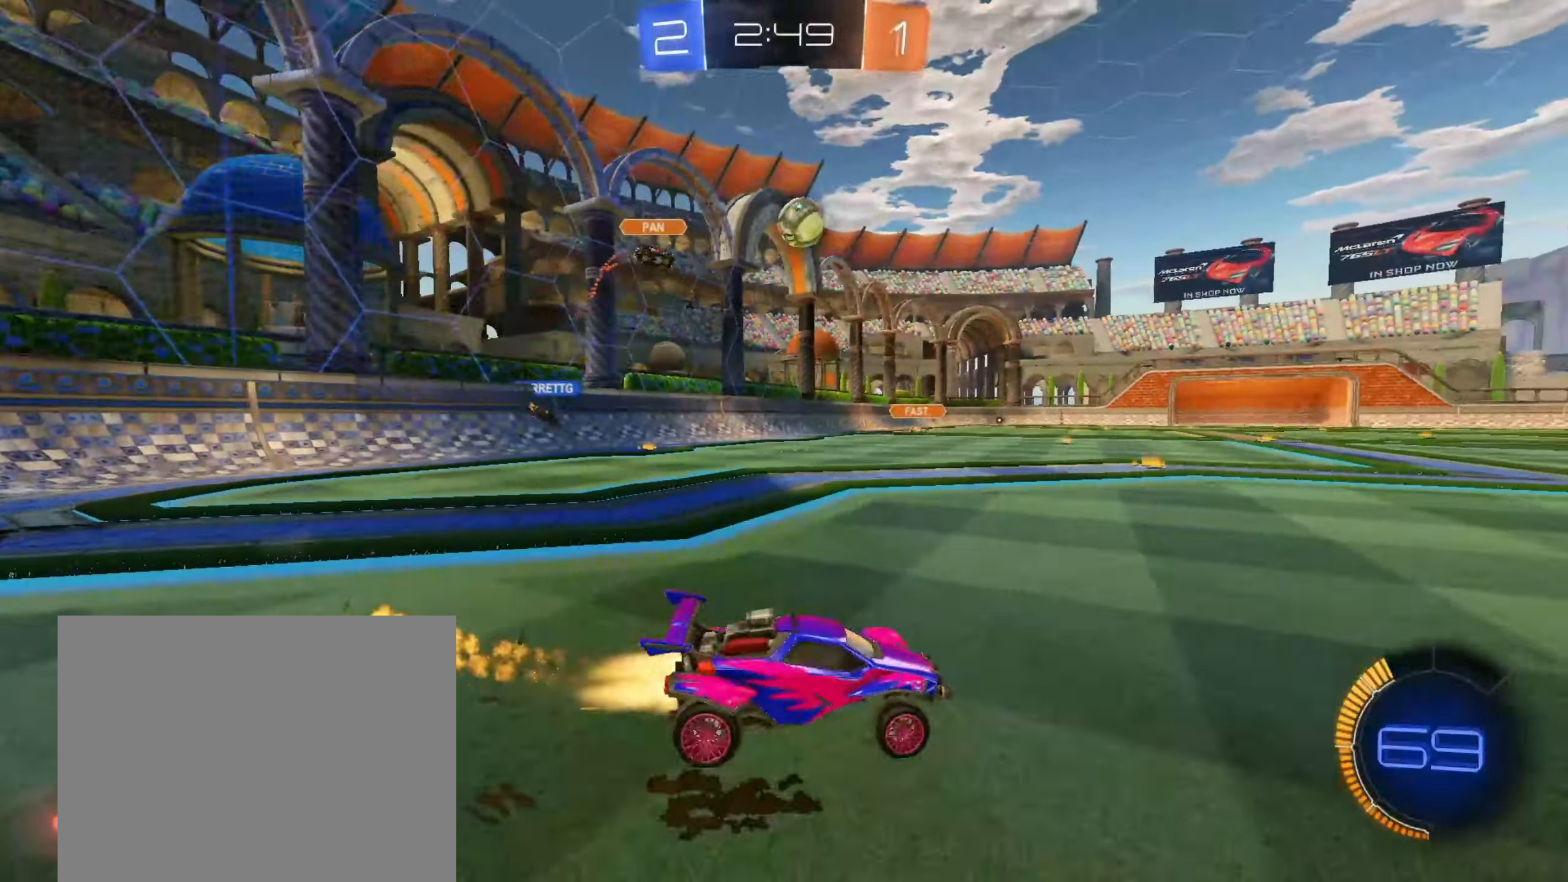
{"dt_ms": 500, "buttons": ["CROSS", "CIRCLE", "R2"], "left_stick": "down", "right_stick": "center", "events": [[117, "left_stick", "center"], [350, "left_stick", "left"], [450, "CROSS", "down"], [483, "left_stick", "down"]]}
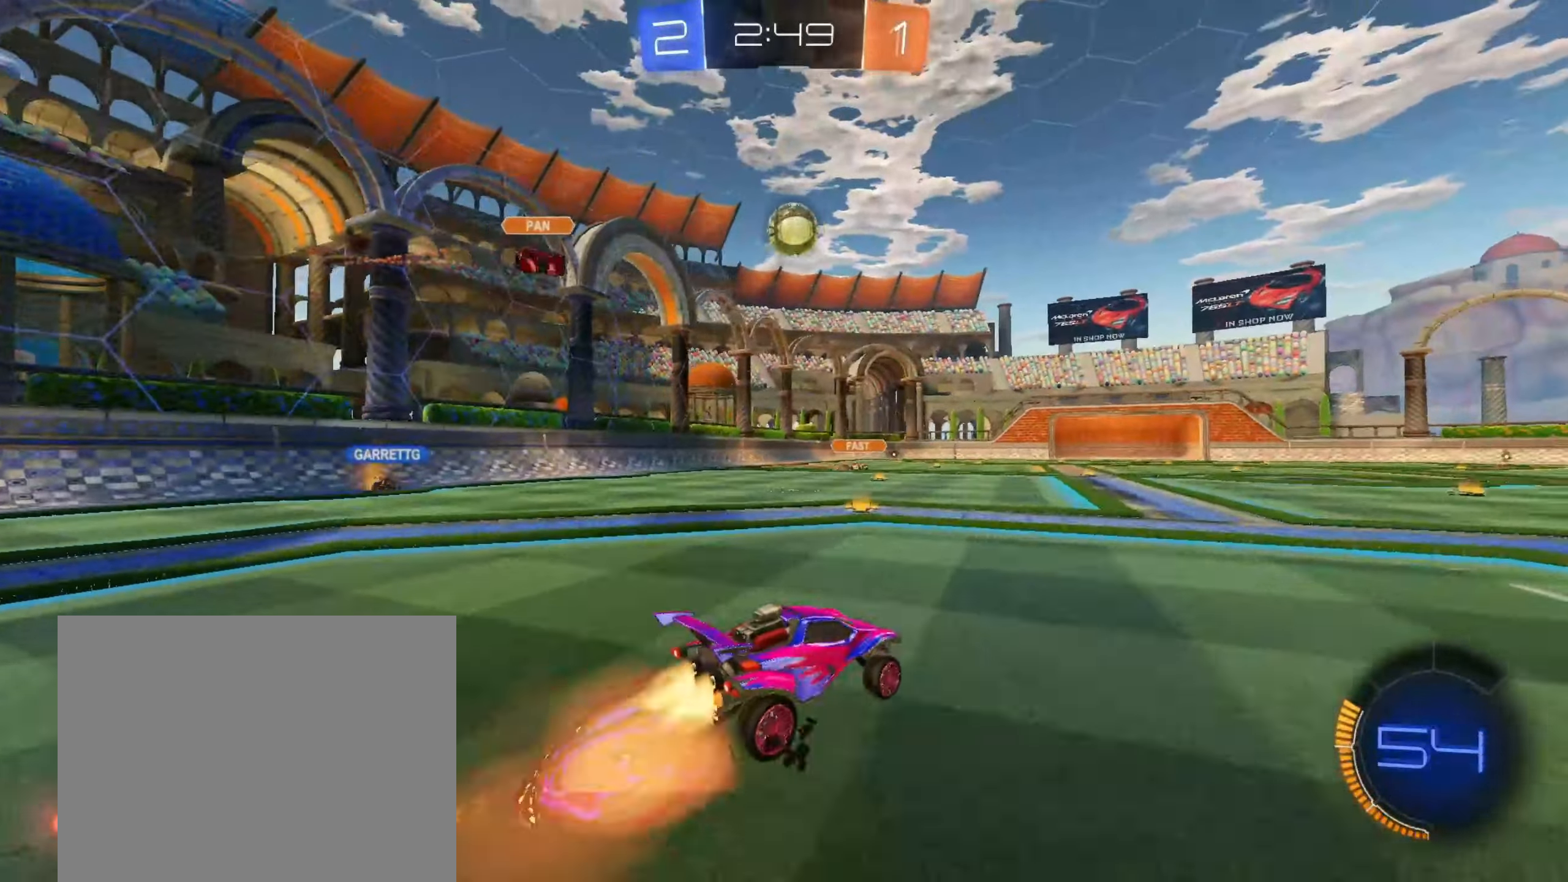
{"dt_ms": 1000, "buttons": [], "left_stick": "down-right", "right_stick": "center", "events": [[83, "CROSS", "up"], [100, "left_stick", "center"], [150, "CROSS", "down"], [183, "left_stick", "down"], [367, "R1", "down"], [383, "CROSS", "up"], [467, "left_stick", "left"], [617, "left_stick", "up"], [667, "left_stick", "up-right"], [833, "CIRCLE", "up"], [833, "R1", "up"], [883, "R2", "up"], [933, "left_stick", "down-right"]]}
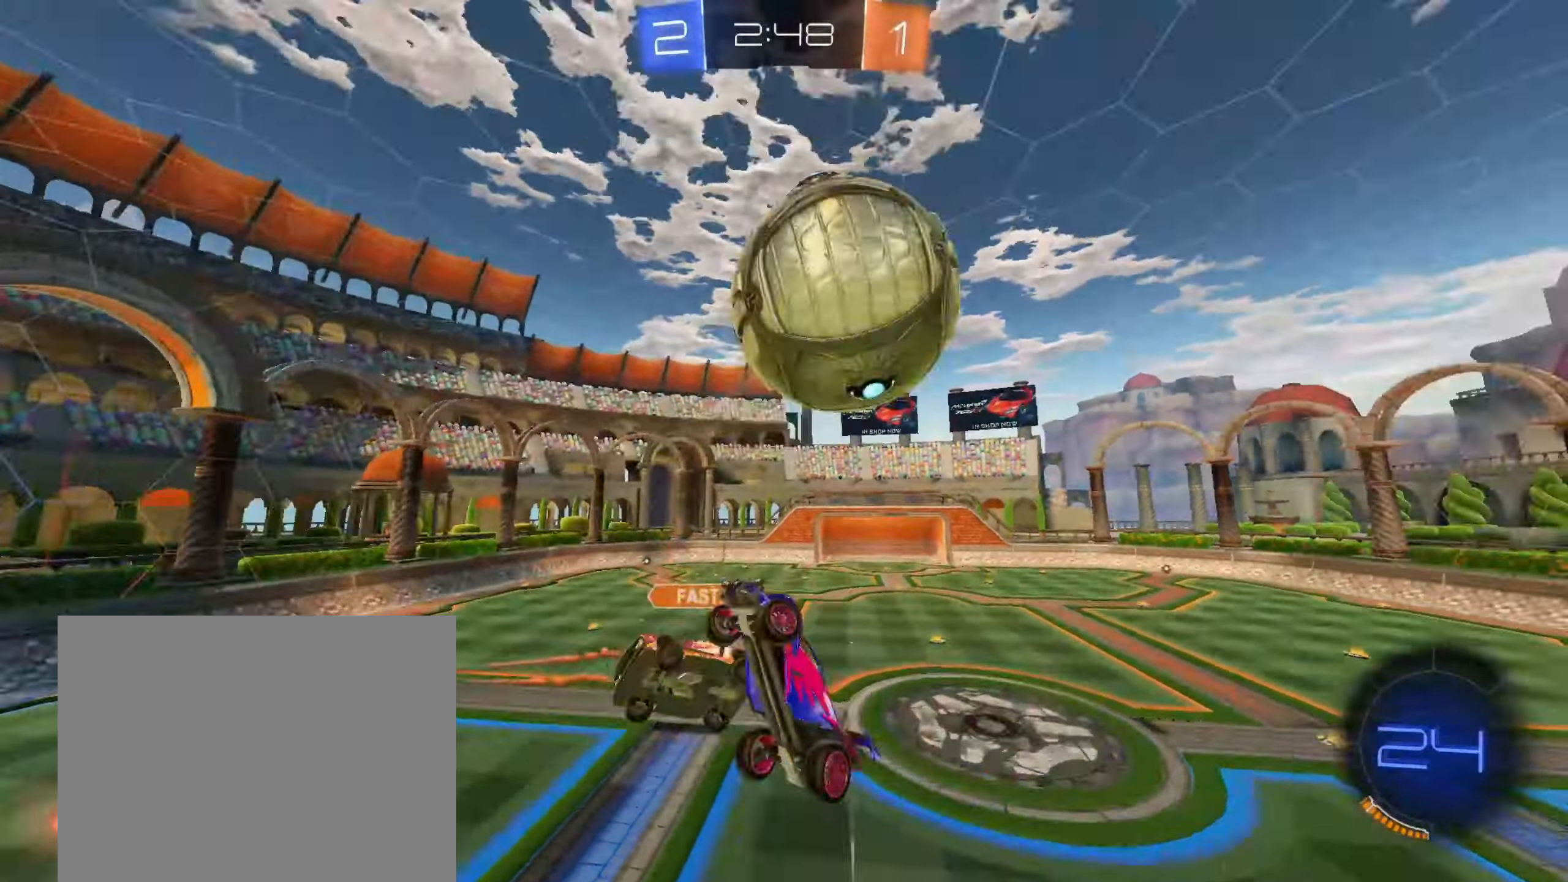
{"dt_ms": 500, "buttons": [], "left_stick": "down-left", "right_stick": "center", "events": [[233, "left_stick", "center"], [350, "left_stick", "down-left"]]}
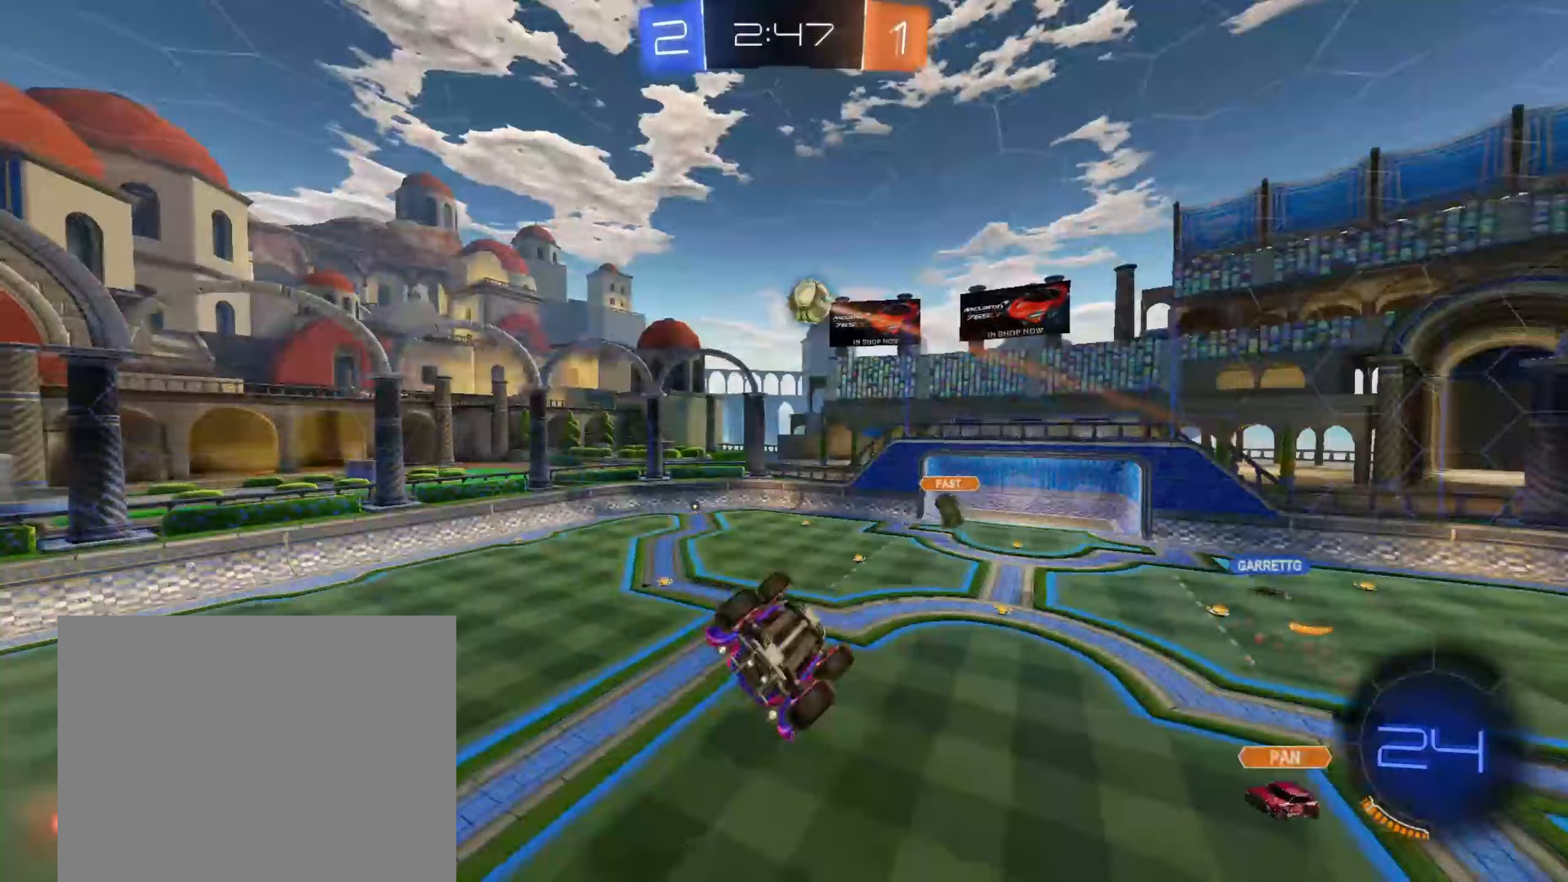
{"dt_ms": 500, "buttons": ["CIRCLE", "L1", "R2"], "left_stick": "up-left", "right_stick": "center", "events": [[83, "left_stick", "down"], [217, "R2", "down"], [233, "L1", "down"], [317, "CIRCLE", "down"], [350, "left_stick", "up"], [483, "left_stick", "up-left"]]}
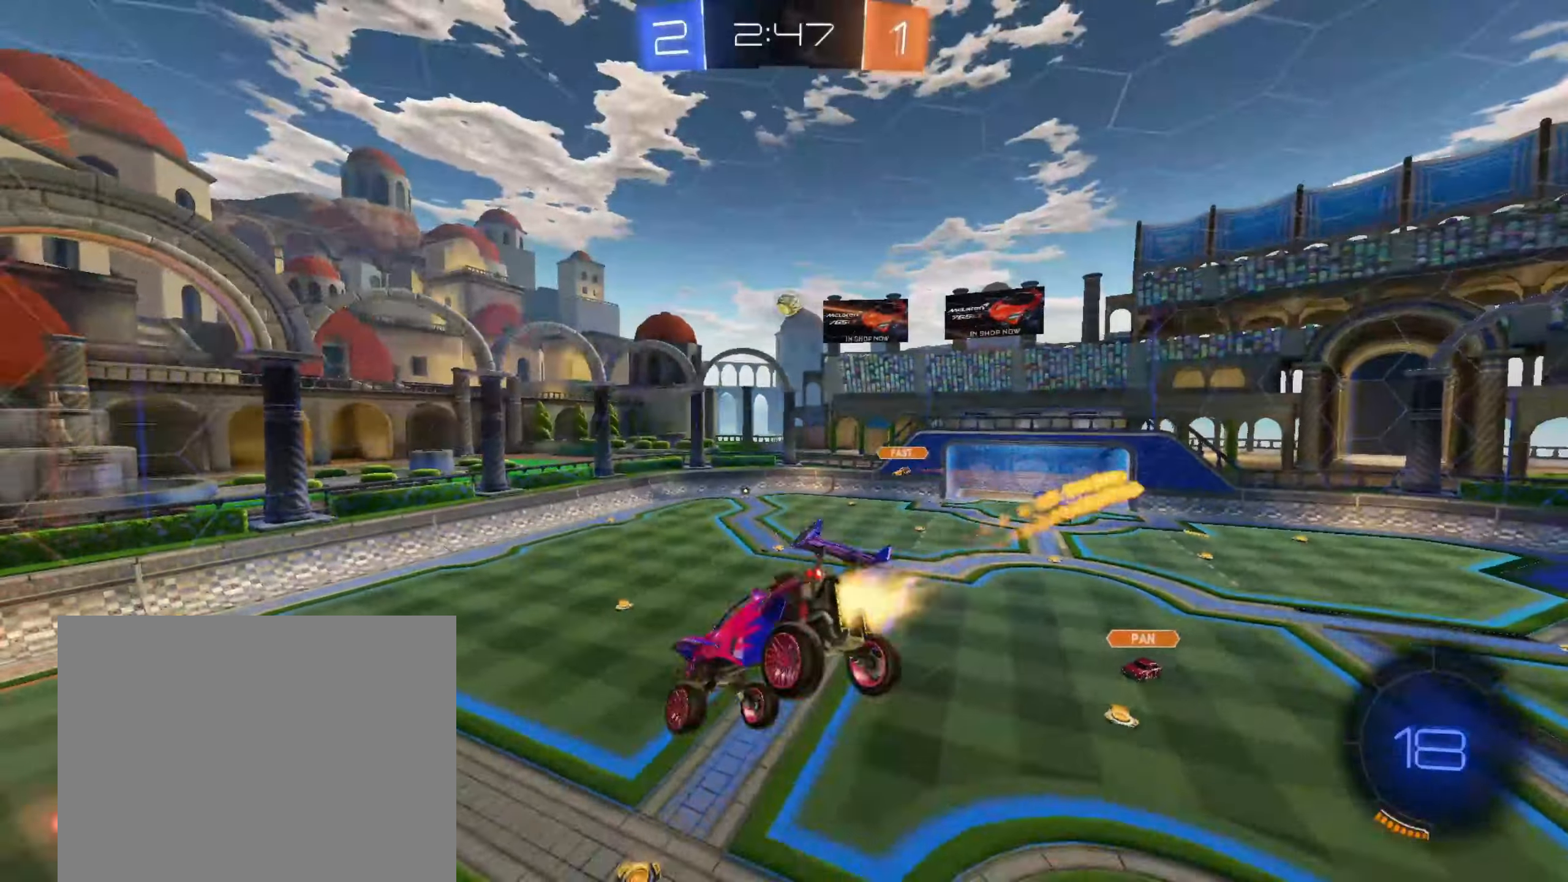
{"dt_ms": 500, "buttons": [], "left_stick": "center", "right_stick": "center", "events": [[117, "L1", "up"], [167, "left_stick", "center"], [267, "left_stick", "down"], [283, "CIRCLE", "up"], [450, "R2", "up"], [450, "left_stick", "center"]]}
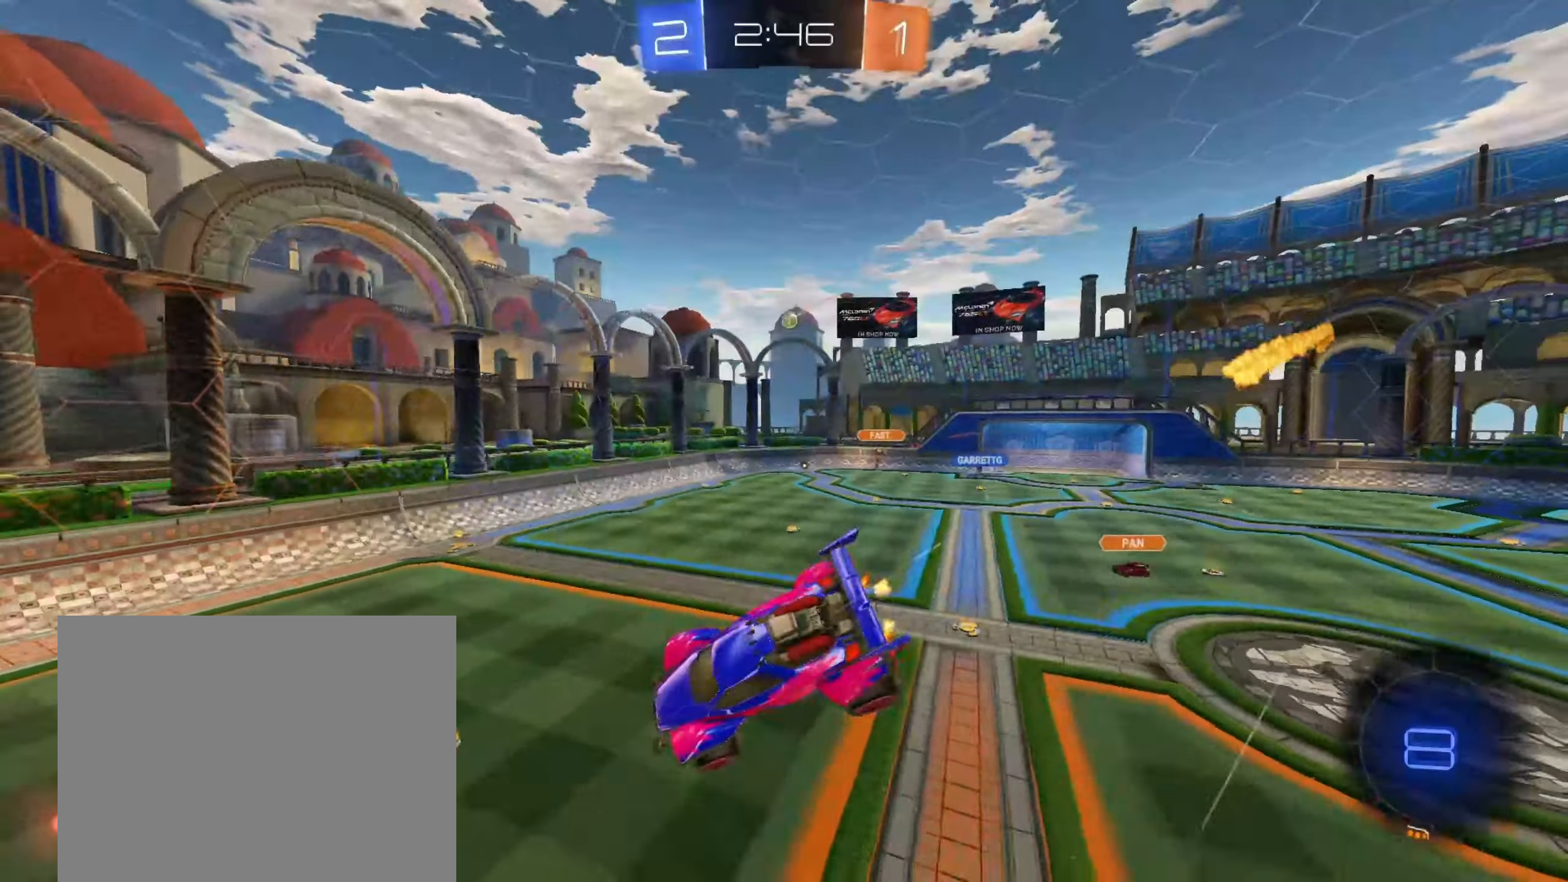
{"dt_ms": 500, "buttons": ["R2"], "left_stick": "down", "right_stick": "center", "events": [[17, "R1", "down"], [117, "R1", "up"], [200, "left_stick", "left"], [383, "R2", "down"], [417, "left_stick", "down"]]}
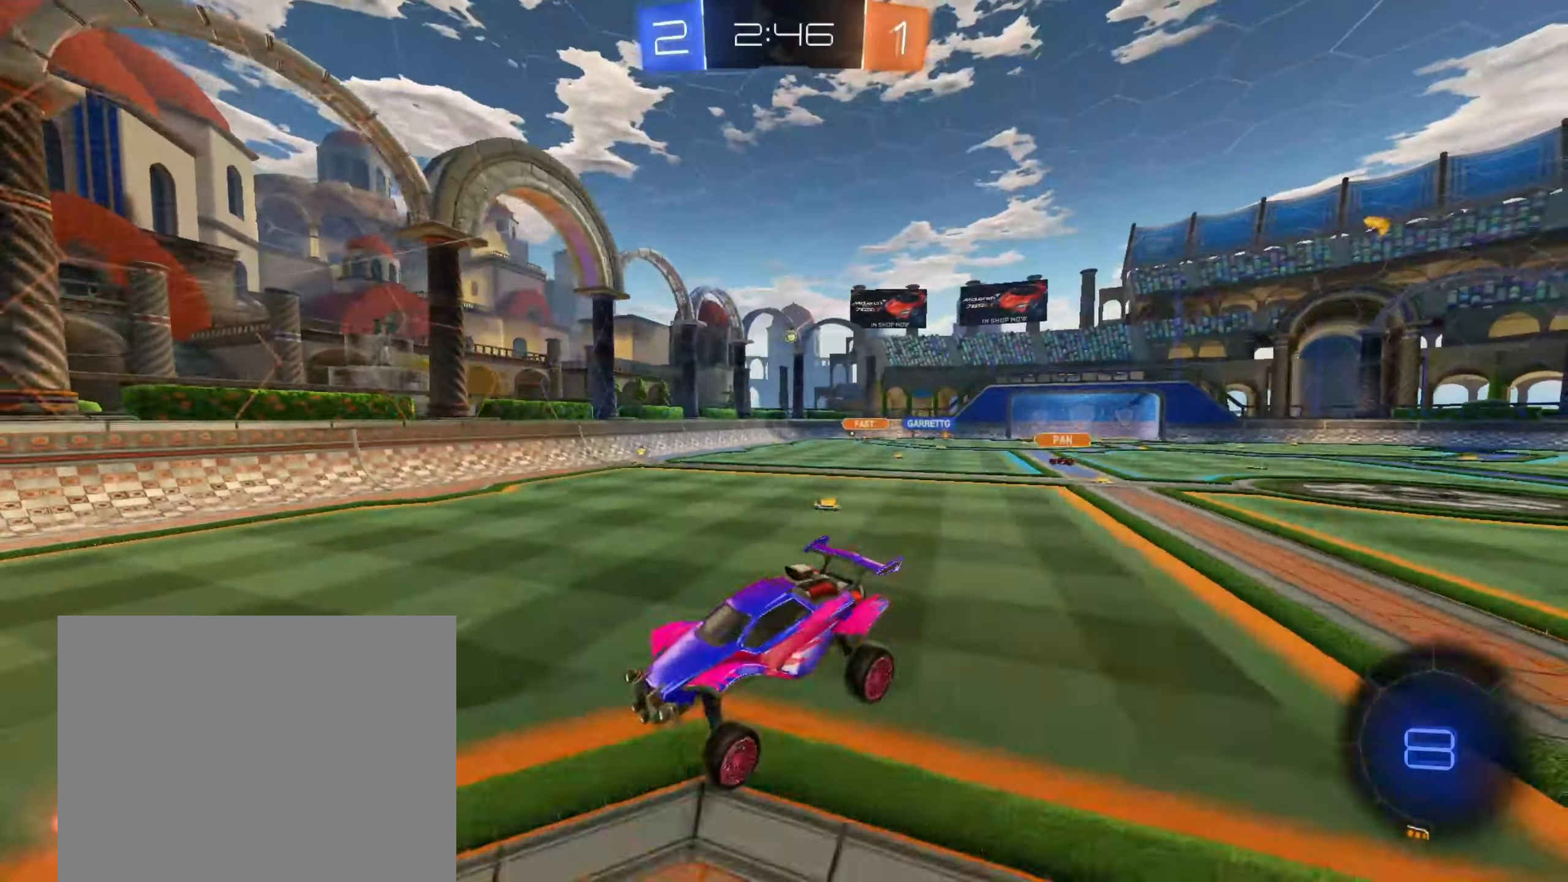
{"dt_ms": 500, "buttons": ["CIRCLE", "R2"], "left_stick": "right", "right_stick": "center", "events": [[33, "left_stick", "center"], [217, "CIRCLE", "down"], [333, "left_stick", "left"], [450, "left_stick", "center"], [500, "left_stick", "right"]]}
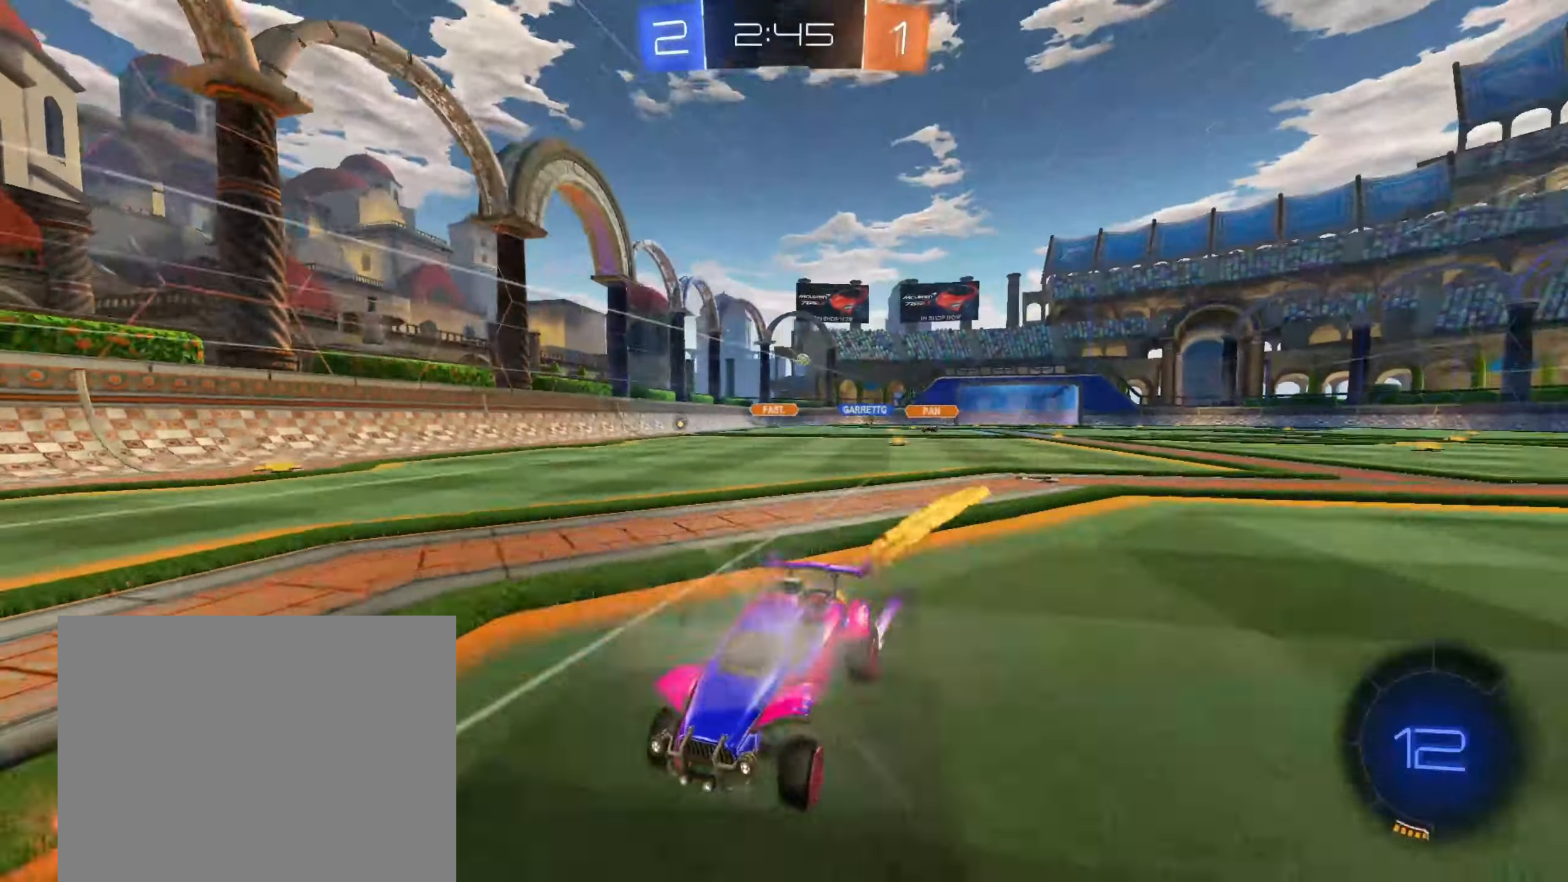
{"dt_ms": 500, "buttons": ["R2"], "left_stick": "right", "right_stick": "center", "events": [[100, "CIRCLE", "up"], [267, "SQUARE", "down"], [317, "SQUARE", "up"]]}
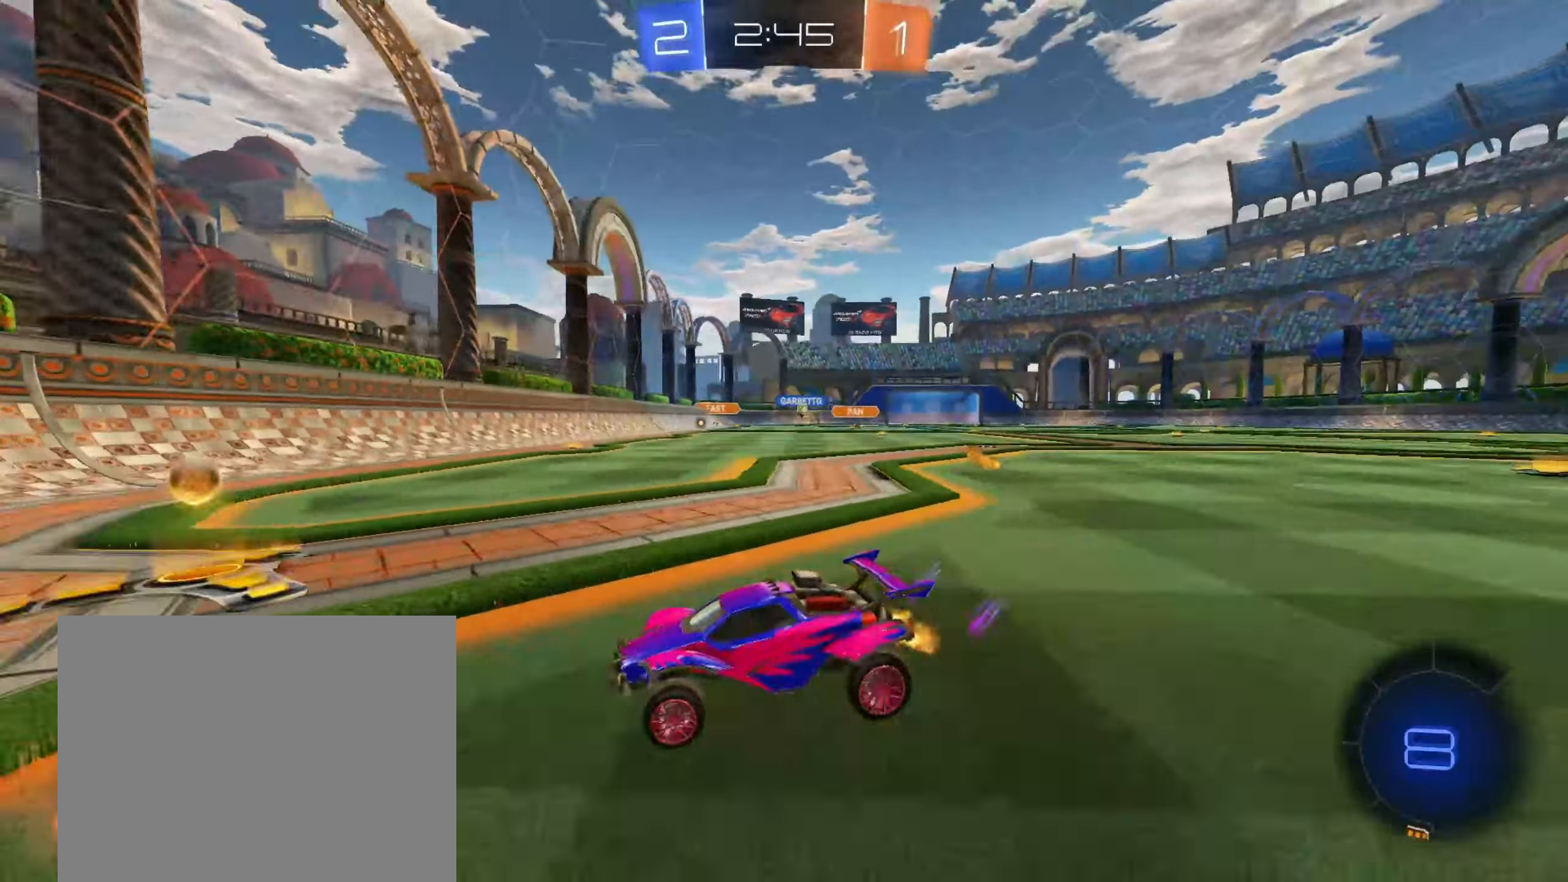
{"dt_ms": 500, "buttons": ["R2"], "left_stick": "right", "right_stick": "center", "events": [[133, "CIRCLE", "down"], [233, "CIRCLE", "up"]]}
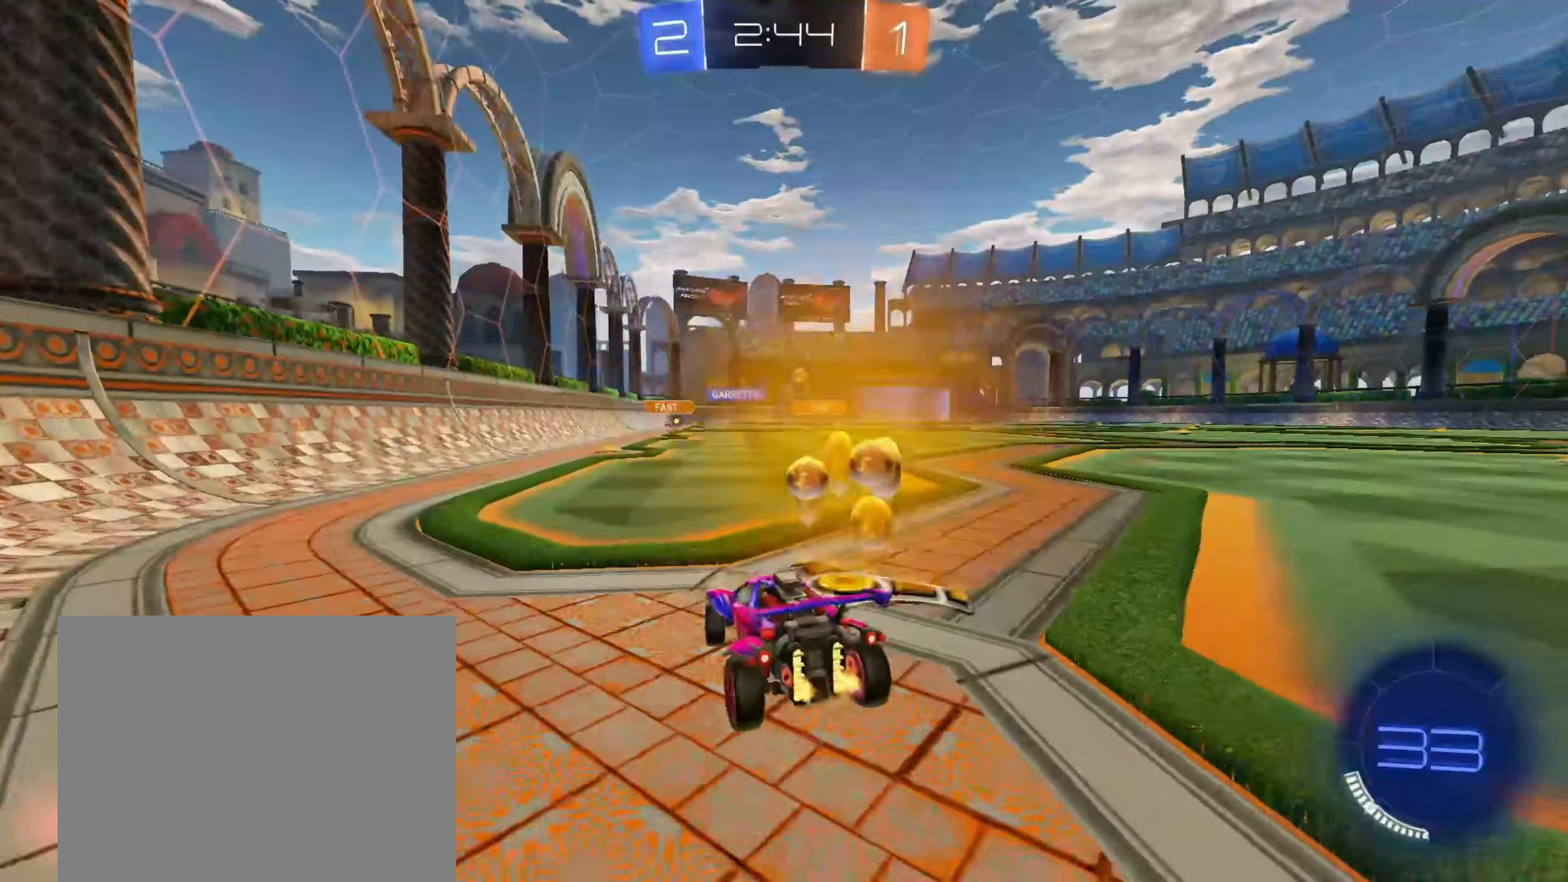
{"dt_ms": 500, "buttons": ["R2"], "left_stick": "right", "right_stick": "center", "events": [[67, "CIRCLE", "down"], [300, "CIRCLE", "up"]]}
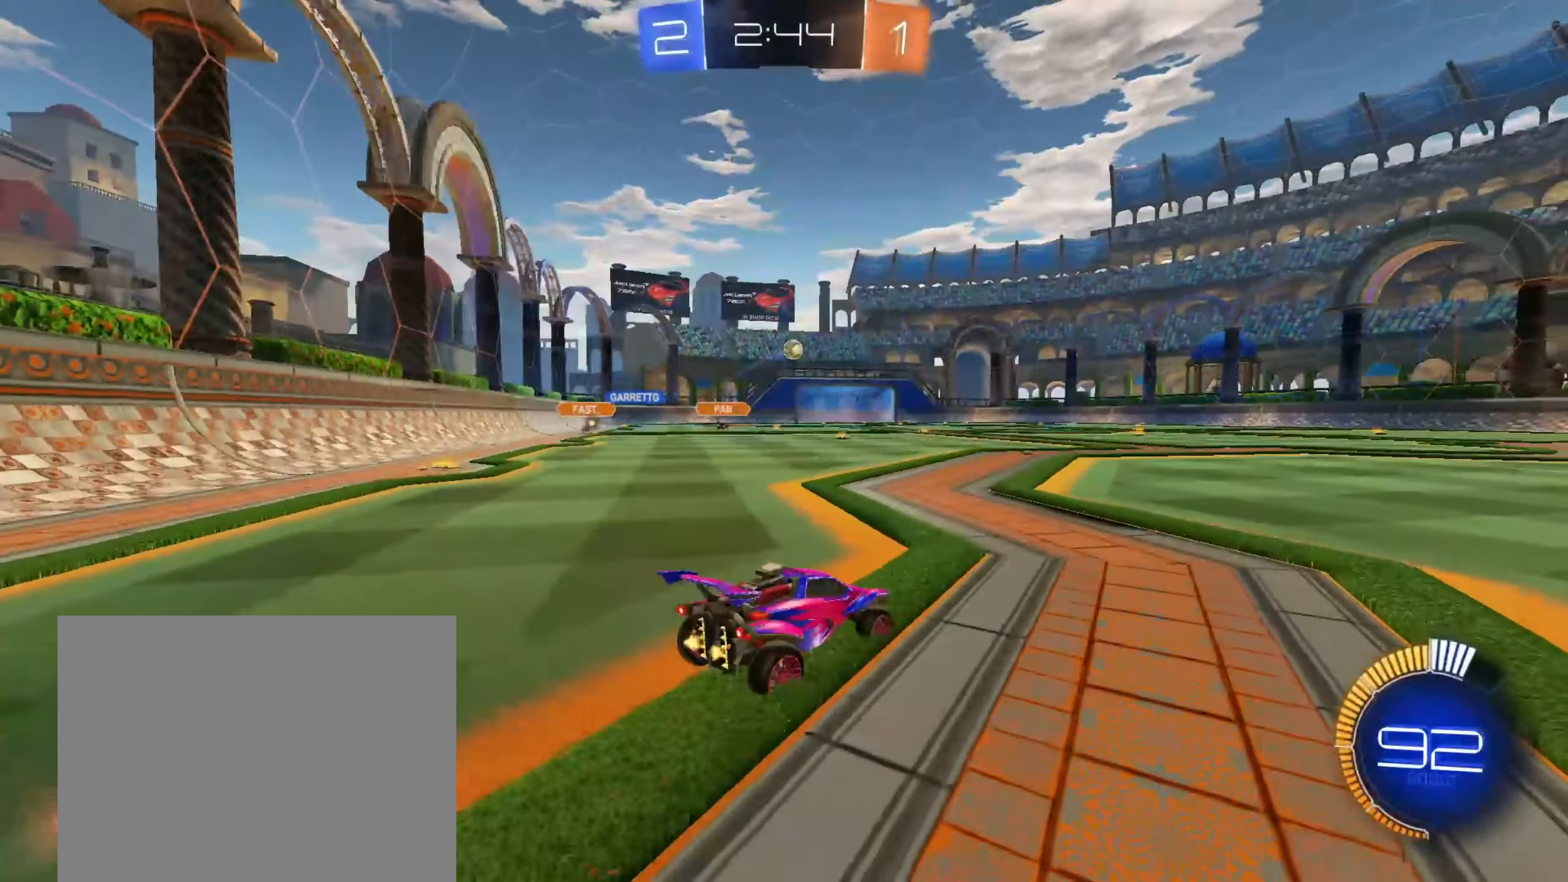
{"dt_ms": 1000, "buttons": ["CIRCLE", "R2"], "left_stick": "left", "right_stick": "center", "events": [[250, "left_stick", "center"], [433, "left_stick", "left"], [483, "SQUARE", "down"], [683, "SQUARE", "up"], [850, "TRIANGLE", "down"], [917, "CIRCLE", "down"], [967, "TRIANGLE", "up"]]}
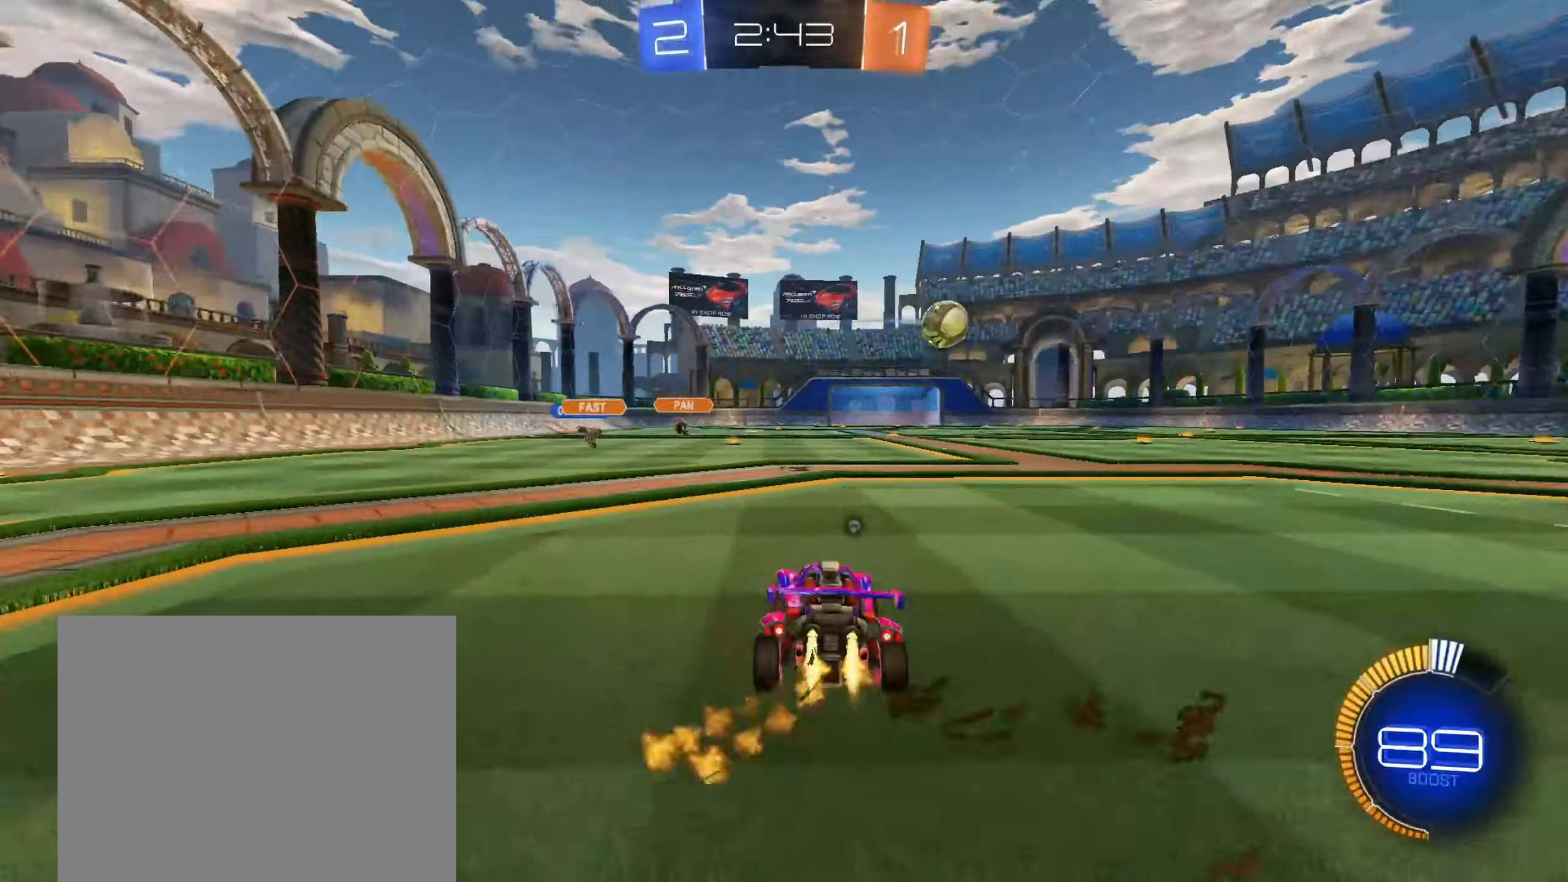
{"dt_ms": 500, "buttons": ["CROSS", "CIRCLE", "R2"], "left_stick": "right", "right_stick": "center", "events": [[233, "left_stick", "right"], [433, "R2", "up"], [500, "CROSS", "down"], [500, "R2", "down"]]}